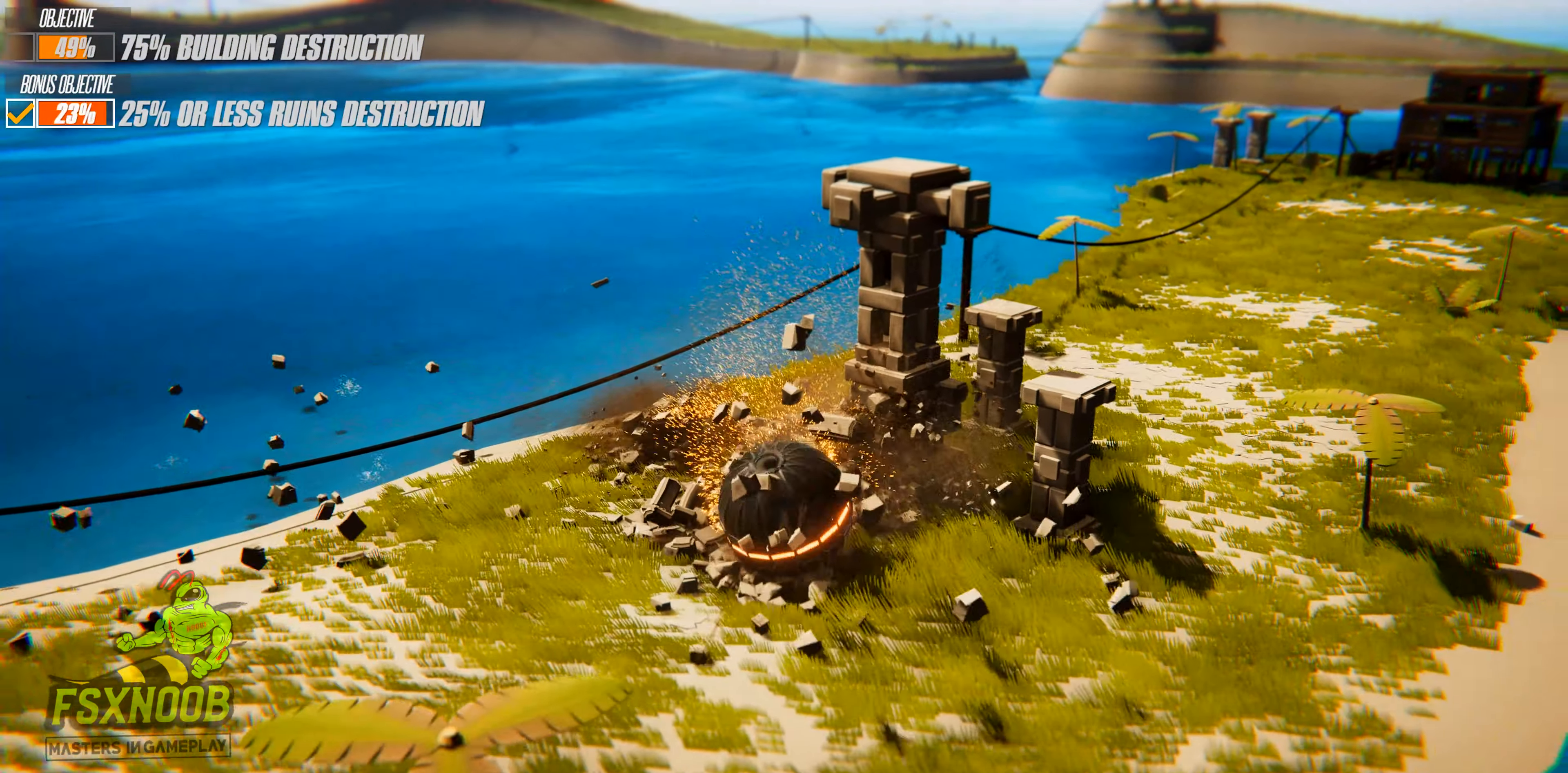
Gameplay with keyboard; each line is a JSON object with the keys held at the frame after it. "events" lists presses ("down") and releases ("up") of "a", "d", "s", "shift", "space" and "w" between this image and that frame as [ms after this image, input, new state], when the widget could be followed in between. No other keys are recorded. Mouse input is not recorded.
{"keys": ["d", "w"], "events": [[16, "s", "up"], [100, "w", "down"]]}
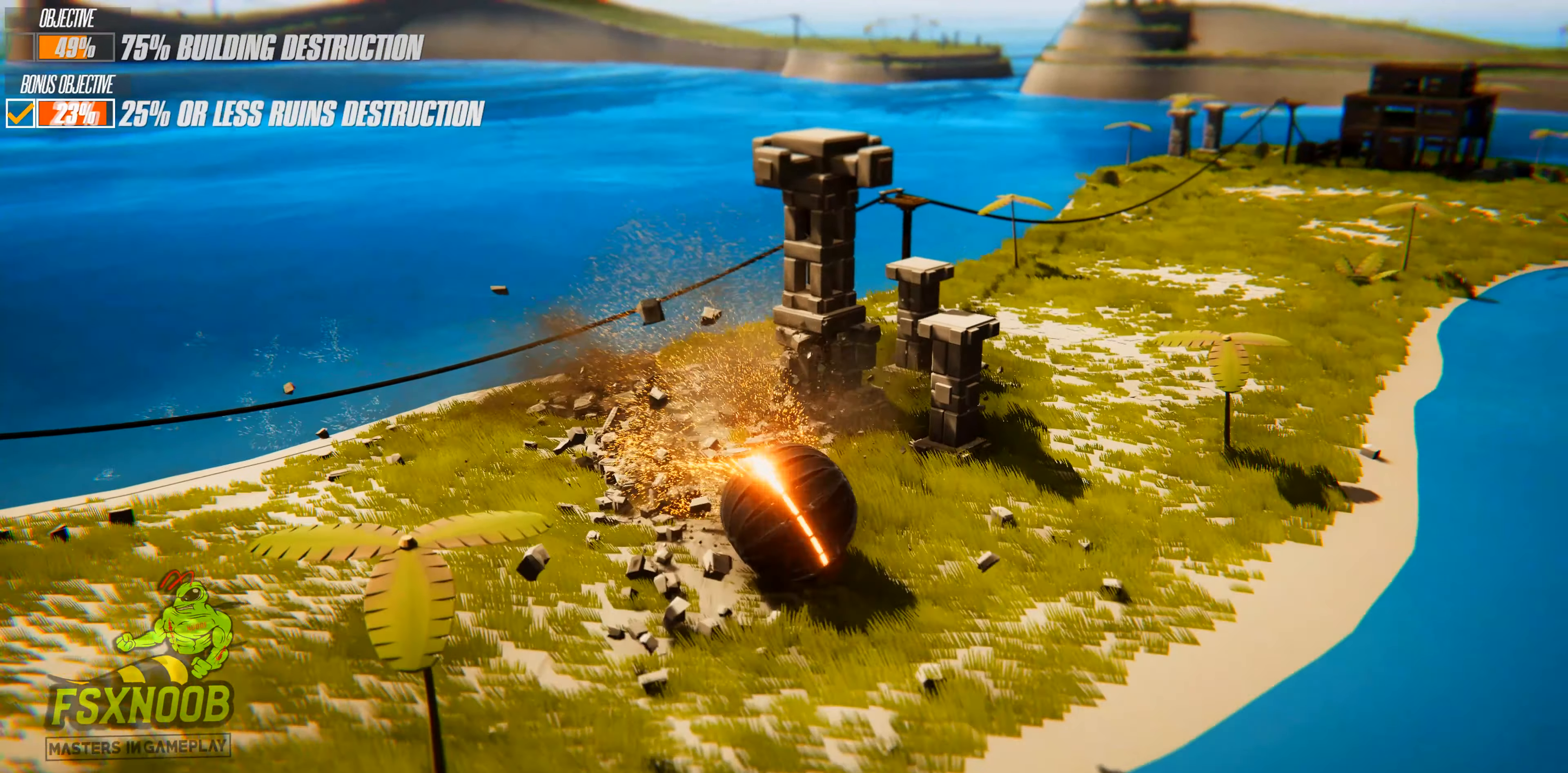
{"keys": ["a", "w"], "events": [[50, "d", "up"], [150, "a", "down"]]}
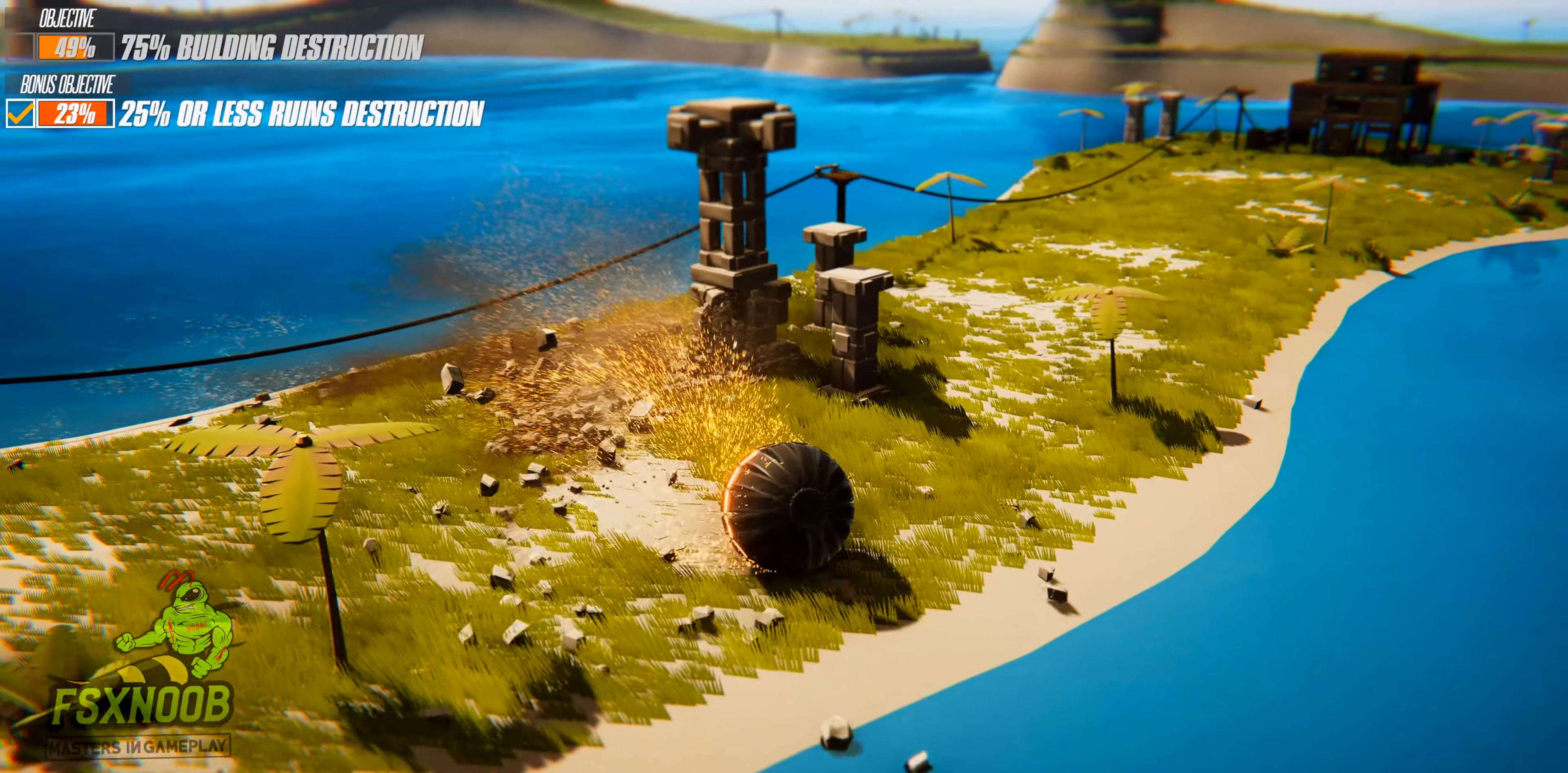
{"keys": ["a", "w"], "events": []}
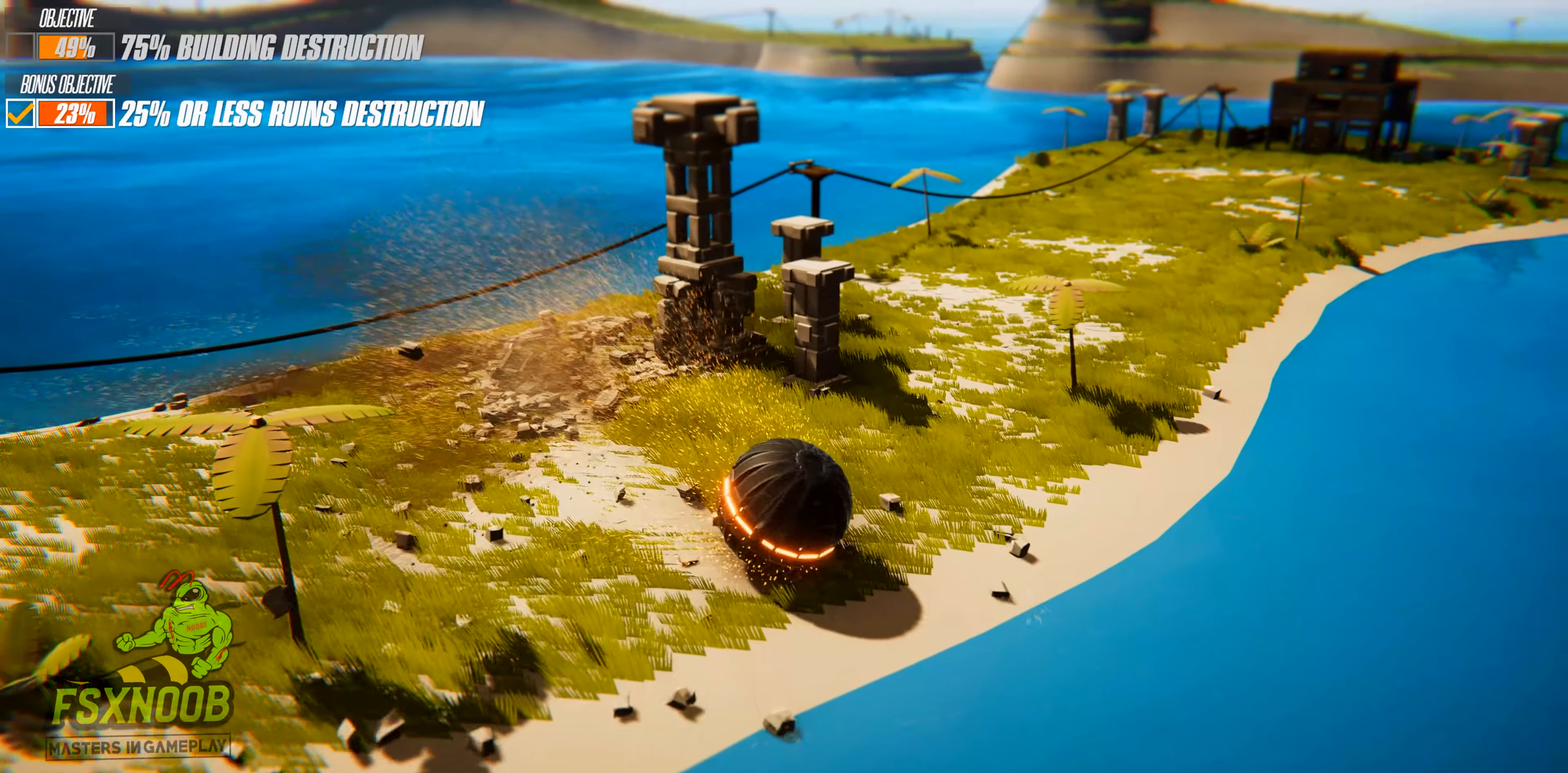
{"keys": ["w"], "events": [[234, "a", "up"], [384, "d", "down"], [484, "d", "up"]]}
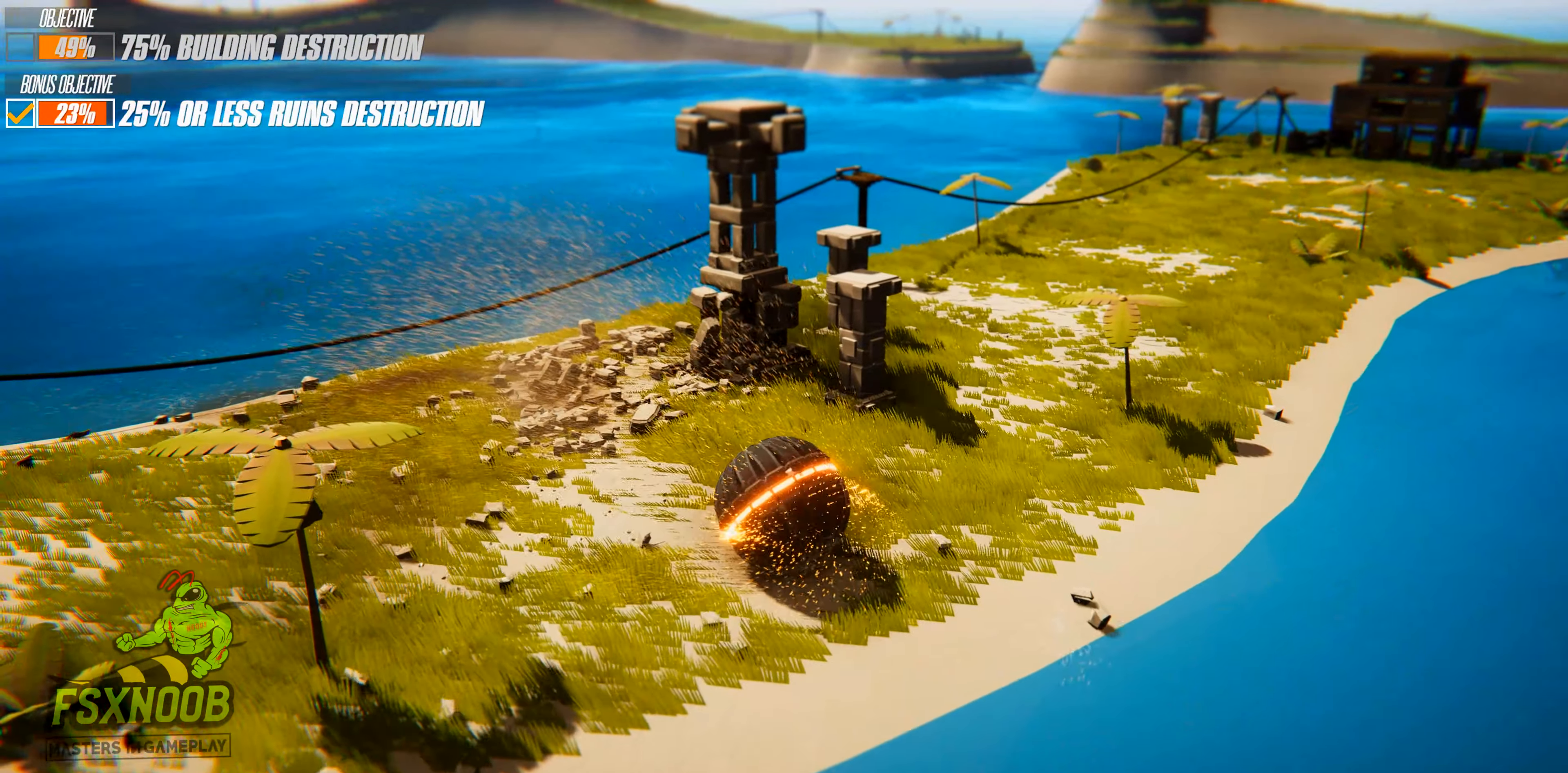
{"keys": ["w"], "events": [[133, "d", "down"], [250, "d", "up"]]}
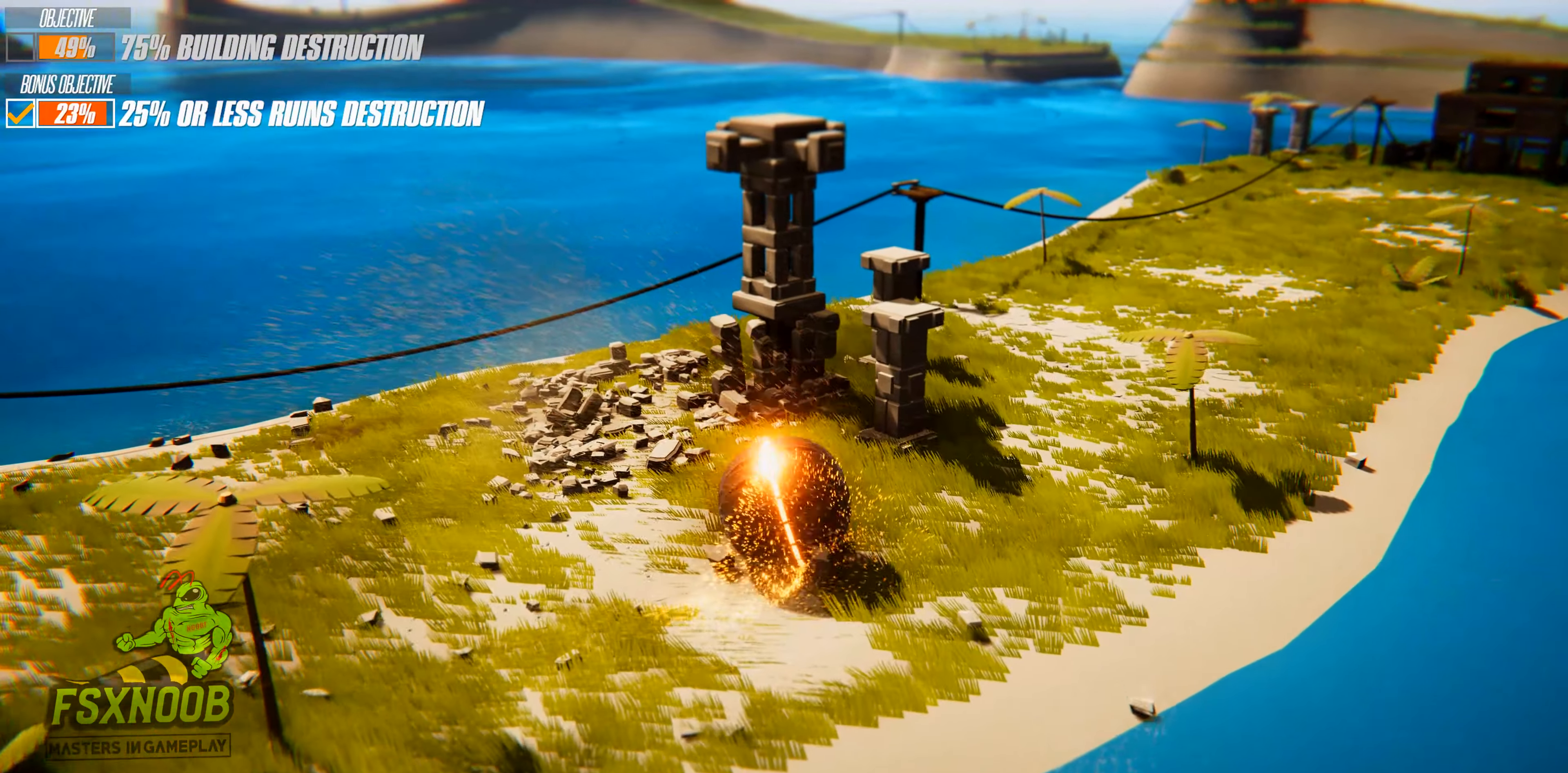
{"keys": ["w"], "events": [[200, "a", "down"], [367, "a", "up"]]}
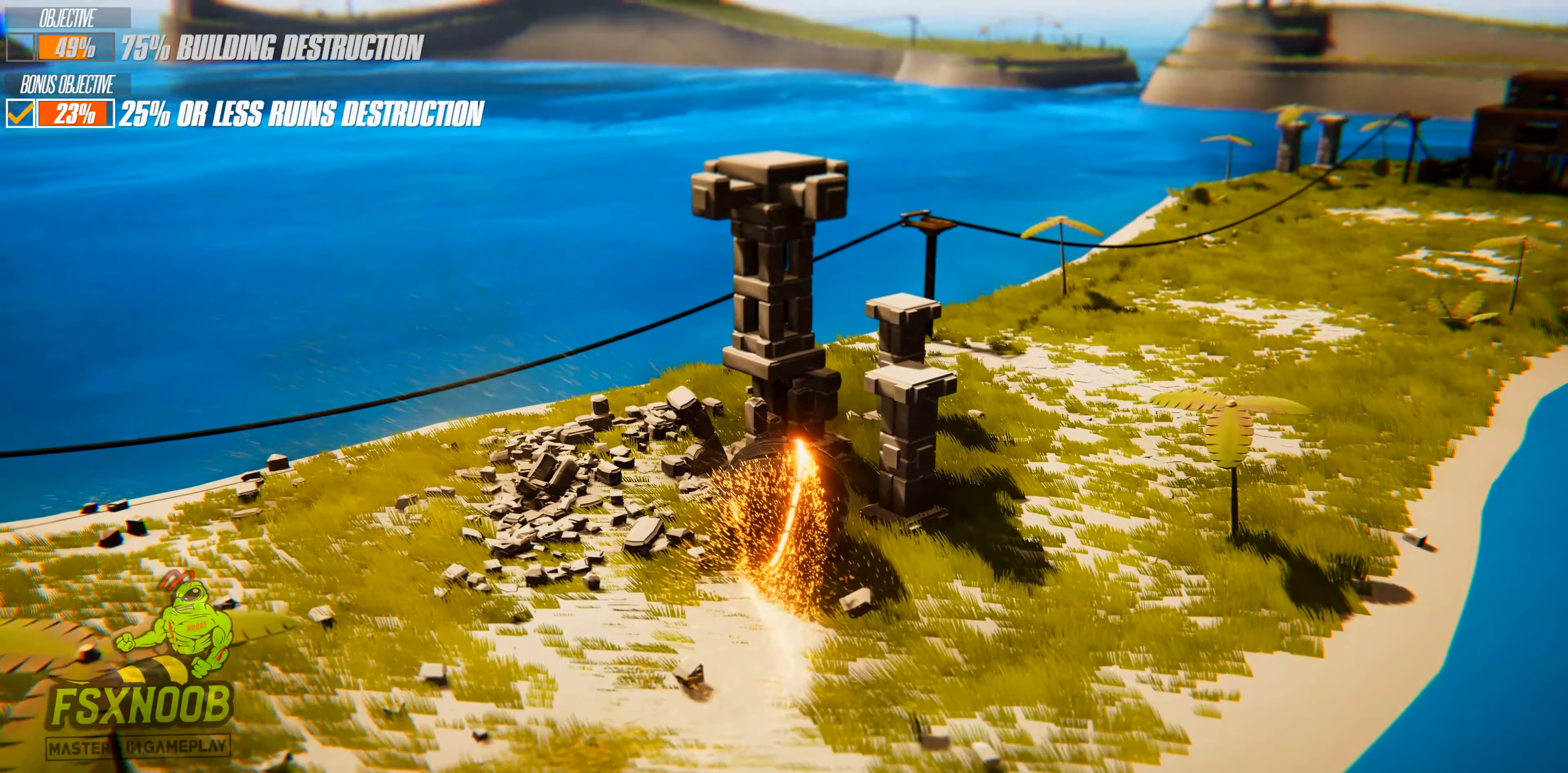
{"keys": ["d", "w"], "events": [[34, "d", "down"]]}
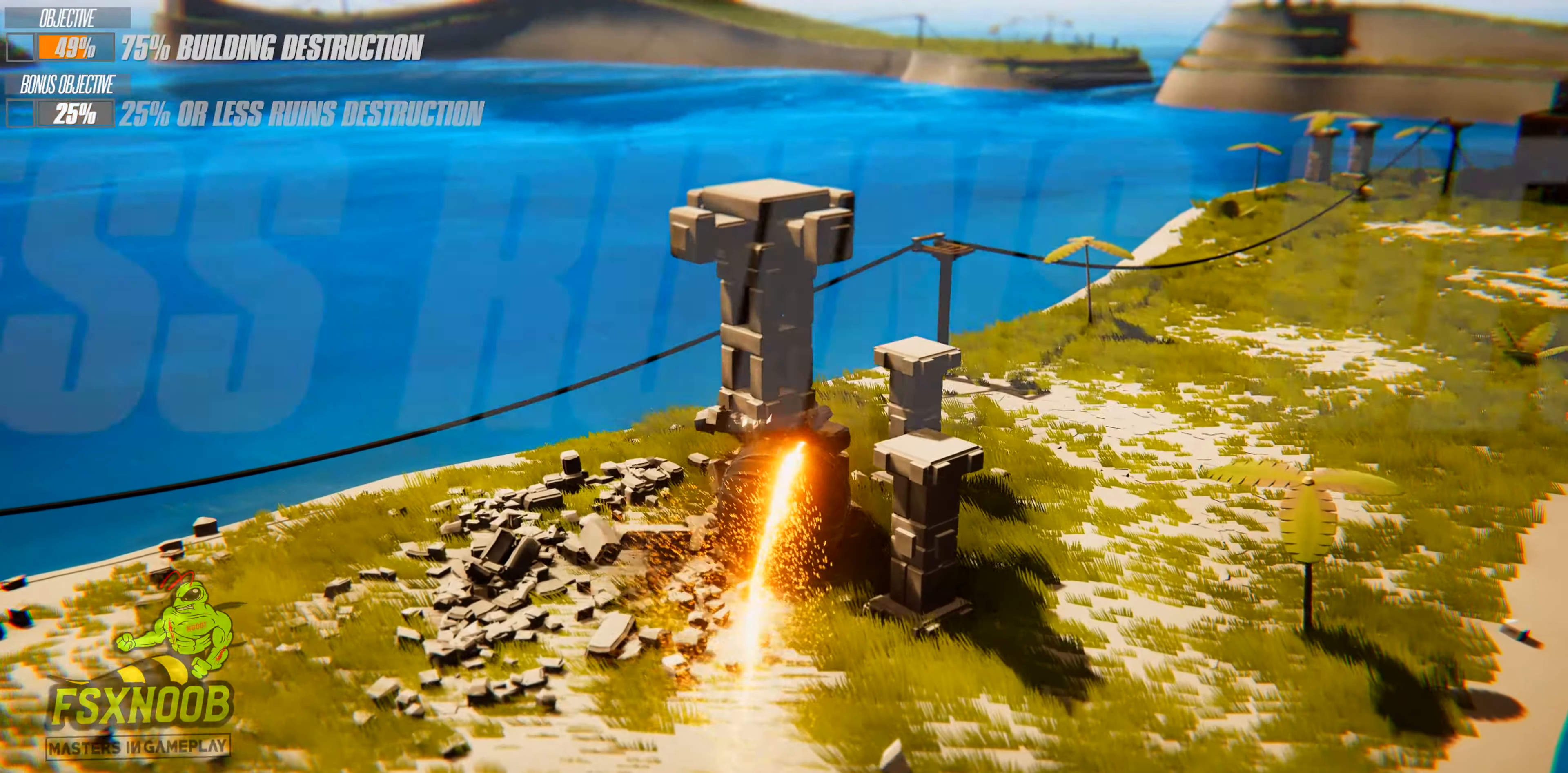
{"keys": ["d"], "events": [[50, "w", "up"], [200, "w", "down"], [250, "w", "up"]]}
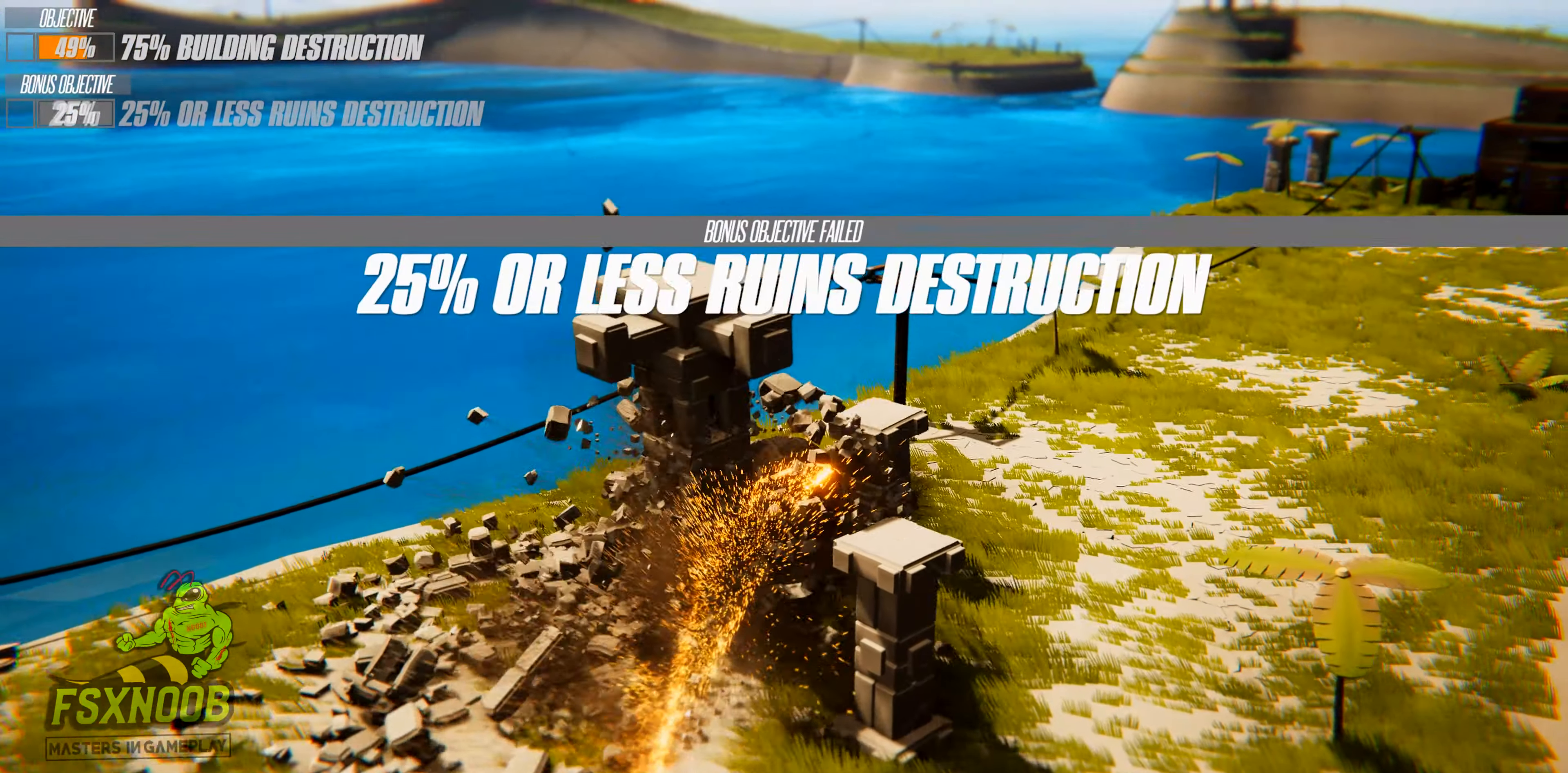
{"keys": ["d", "w"], "events": [[417, "w", "down"]]}
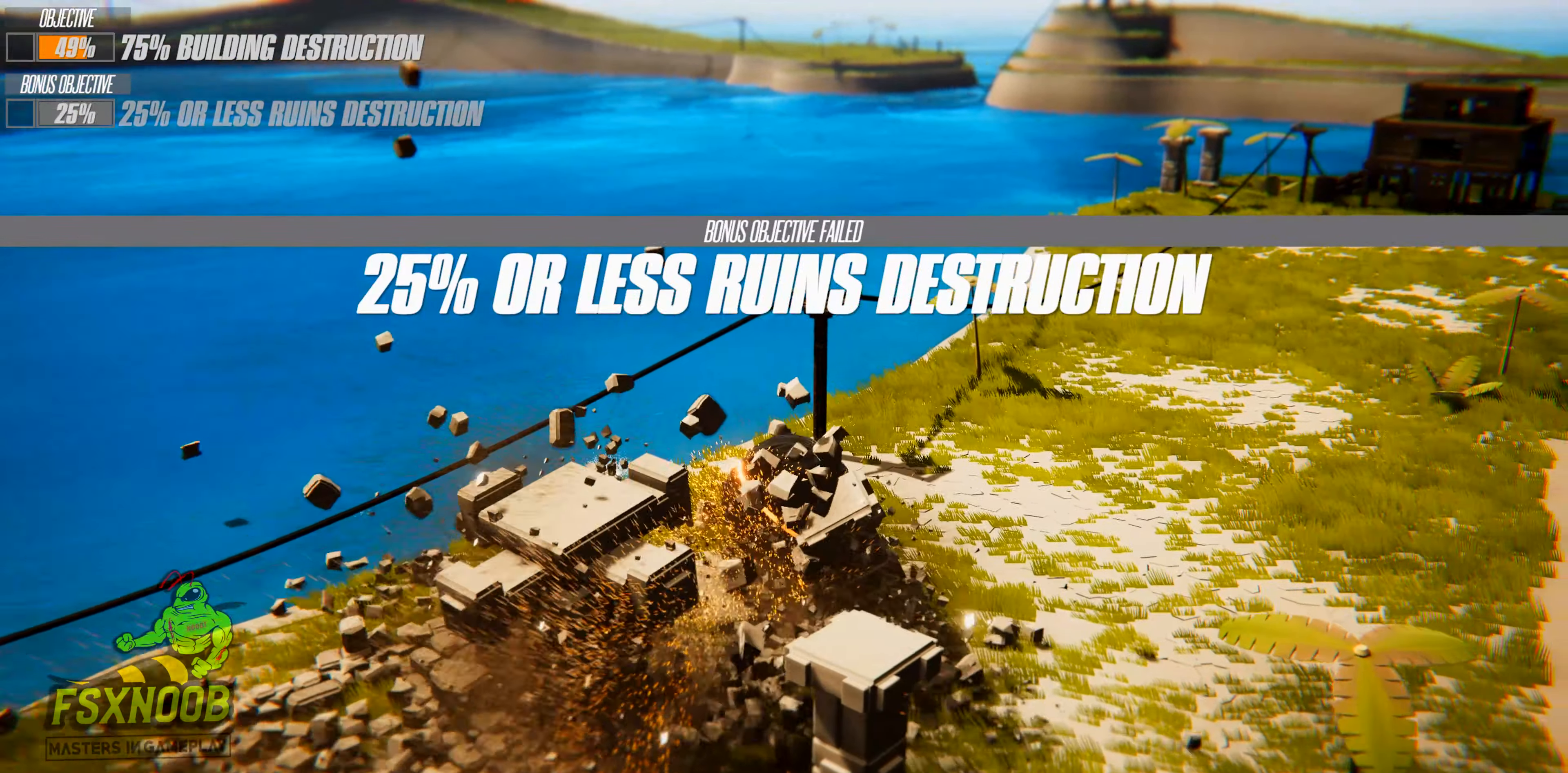
{"keys": ["d", "w"], "events": []}
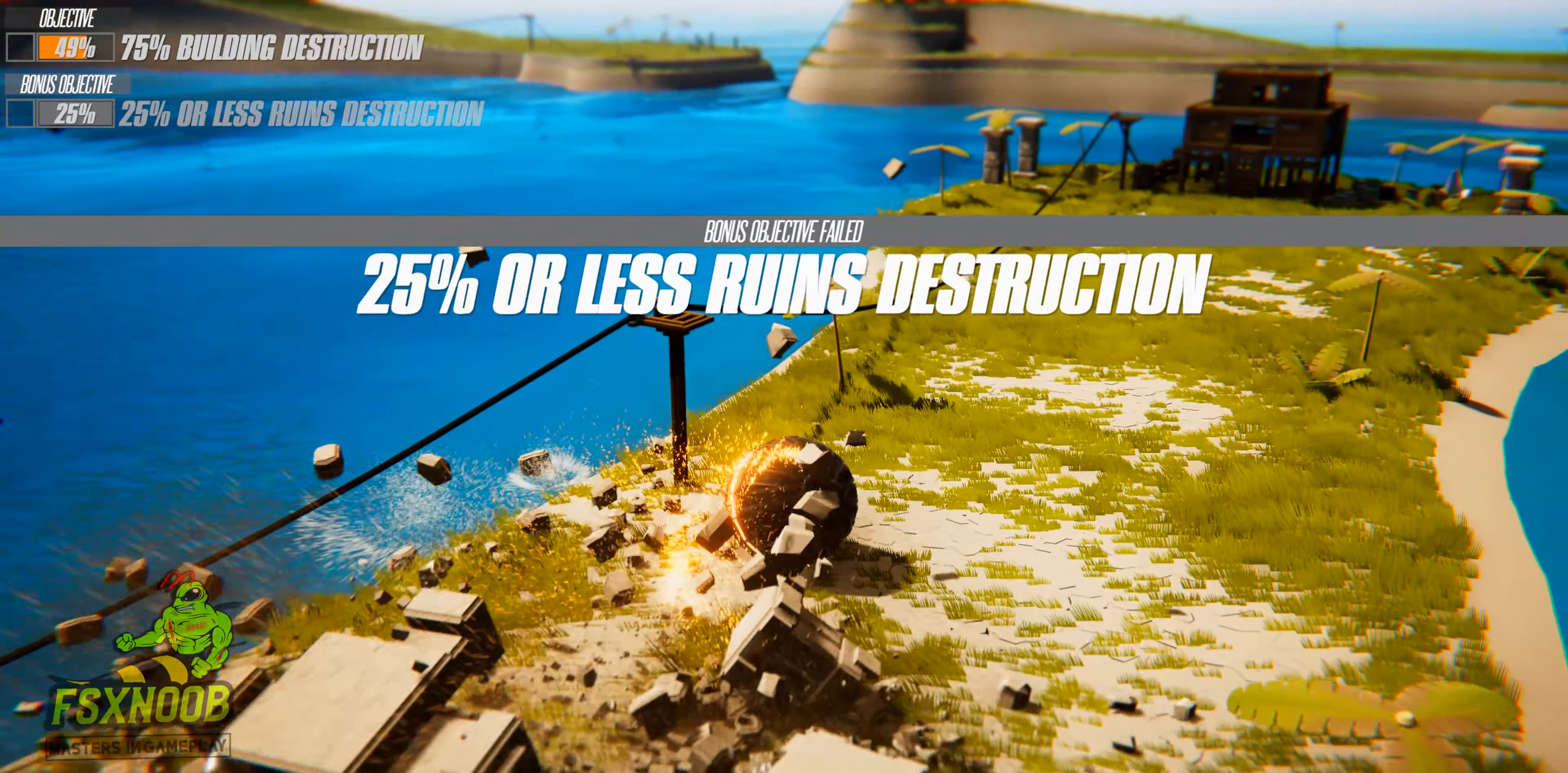
{"keys": ["w"], "events": [[50, "d", "up"]]}
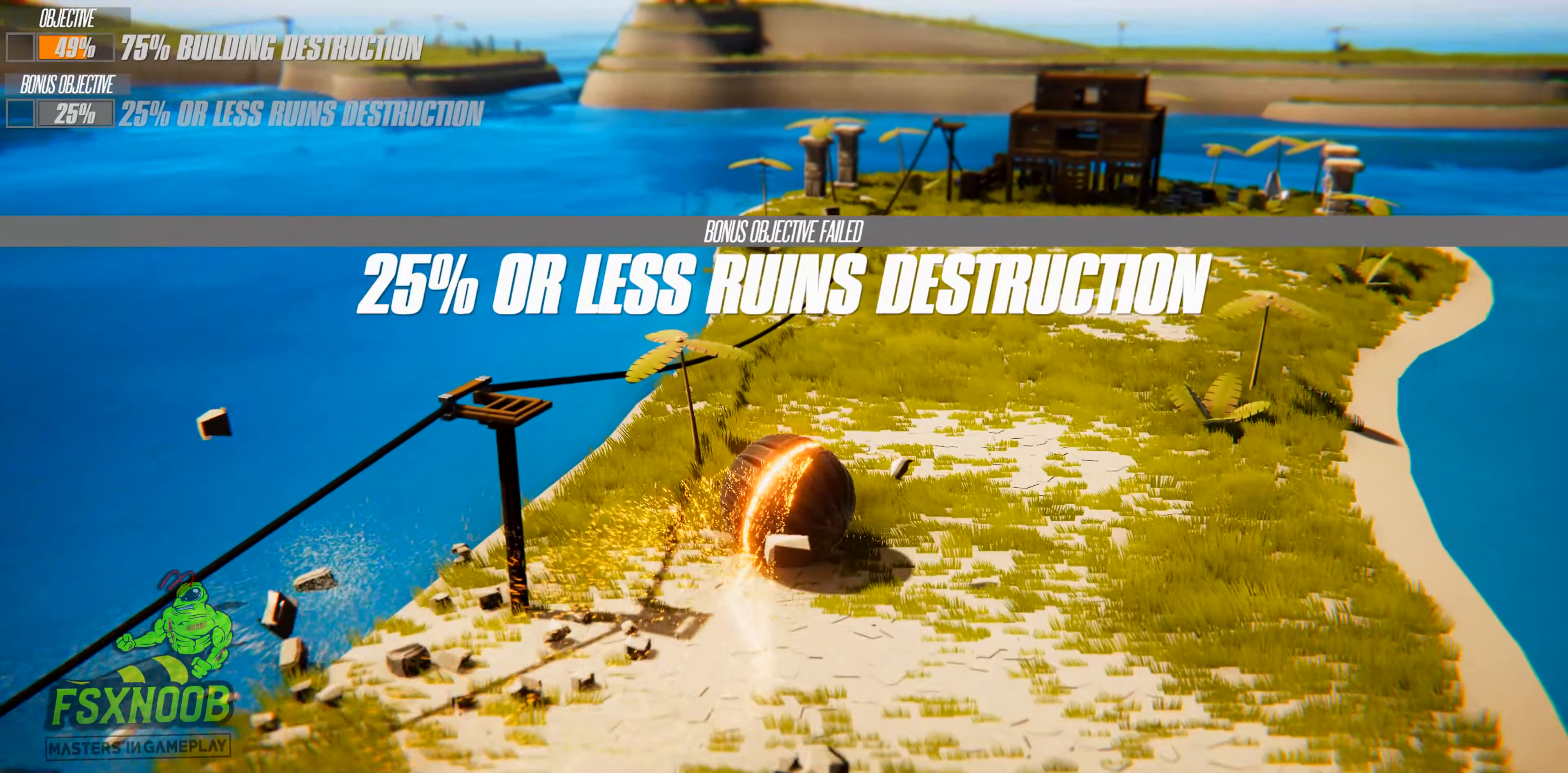
{"keys": ["d", "w"], "events": [[117, "d", "down"], [350, "d", "up"], [350, "w", "up"], [434, "w", "down"], [484, "d", "down"]]}
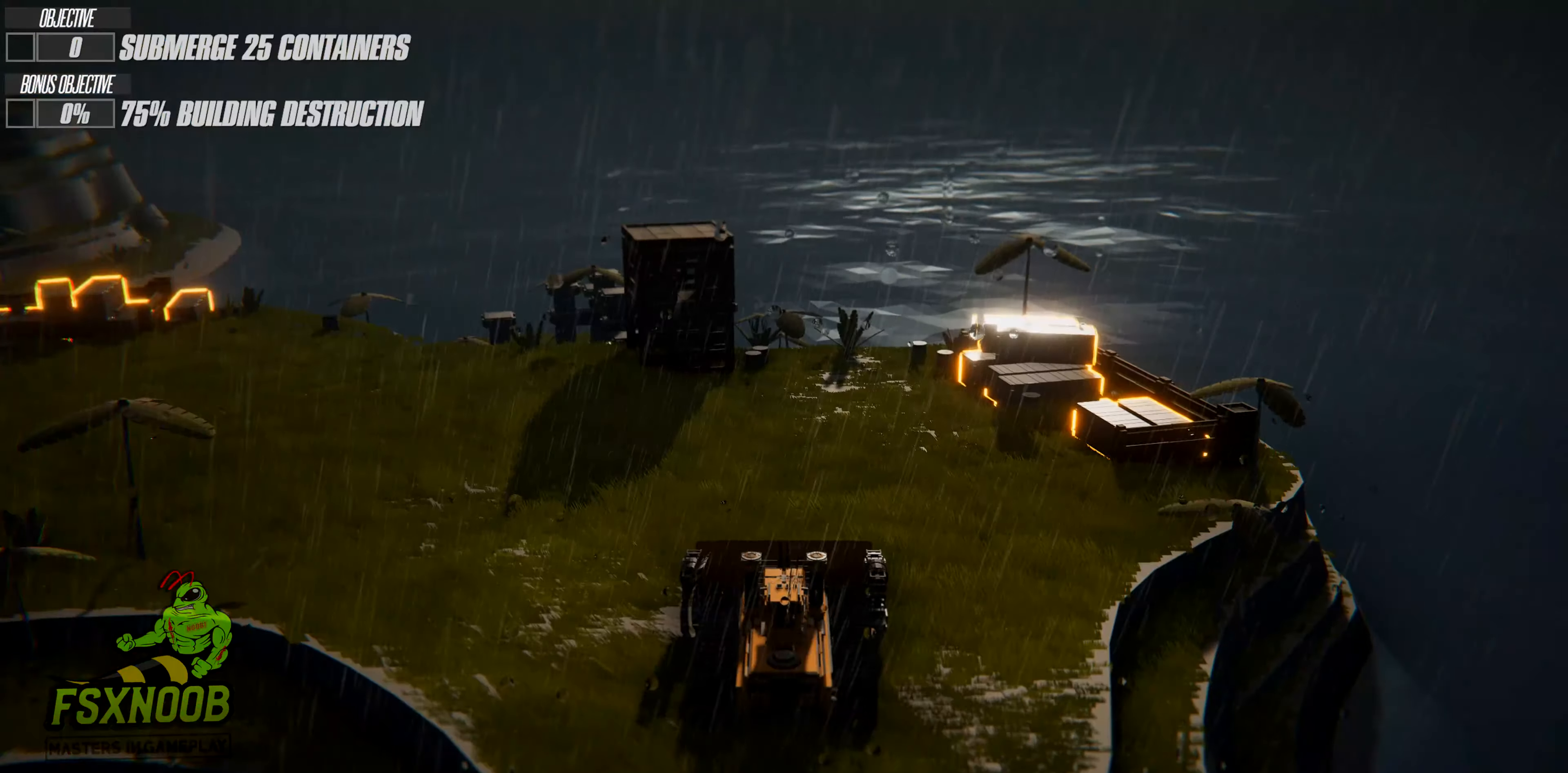
{"keys": ["d", "w"], "events": []}
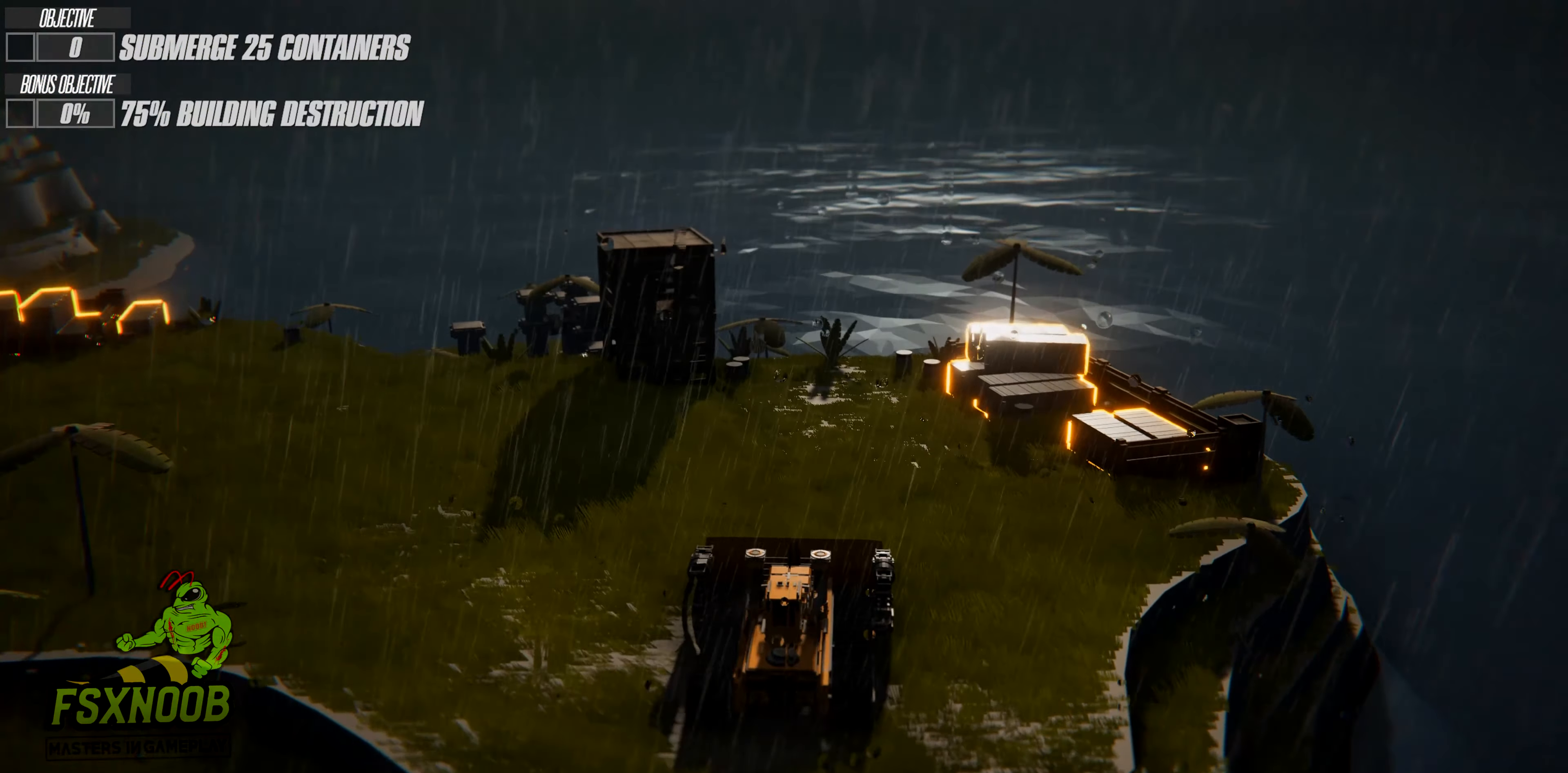
{"keys": ["d"], "events": [[233, "w", "up"]]}
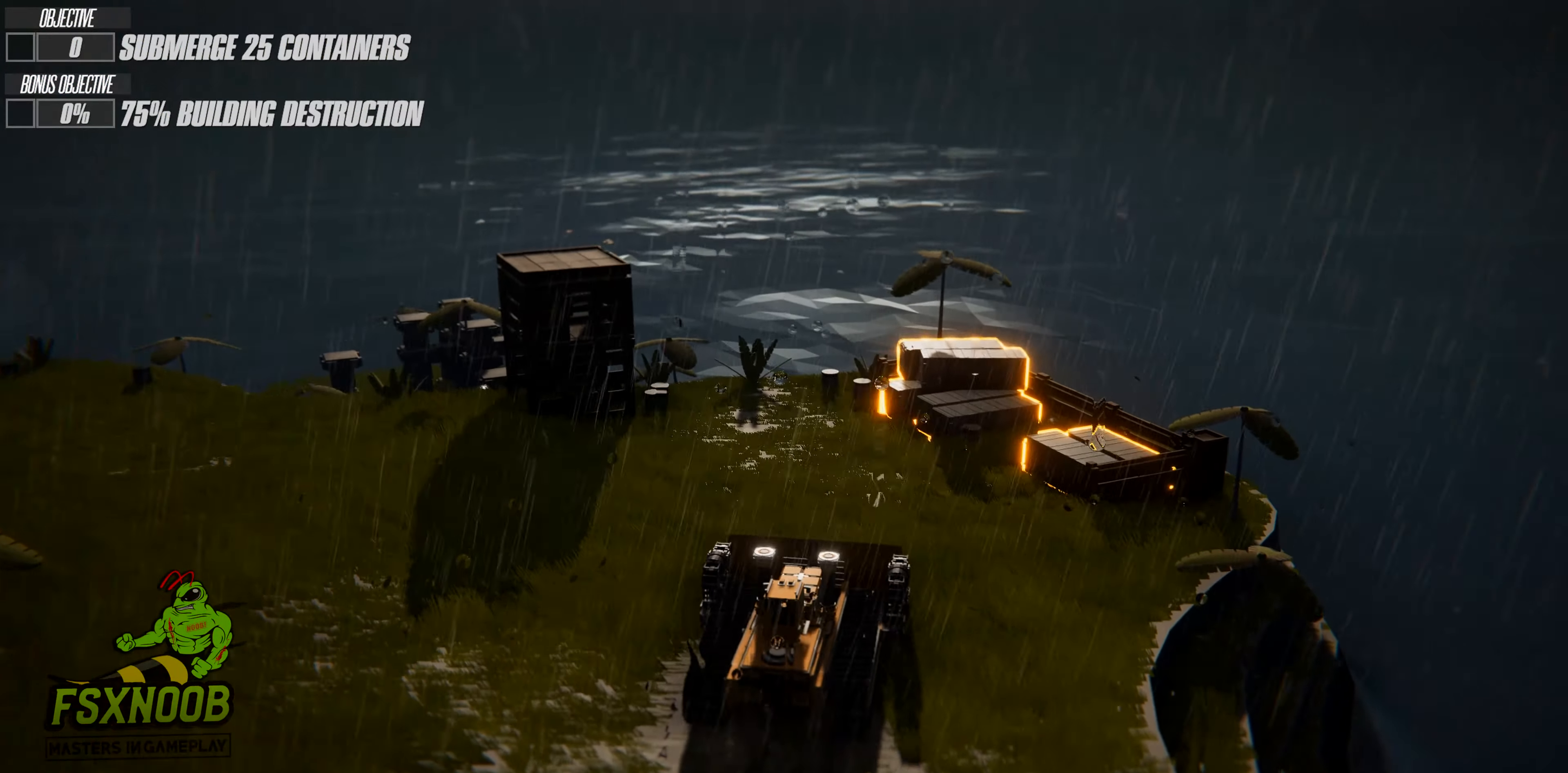
{"keys": ["d", "w"], "events": [[234, "w", "down"]]}
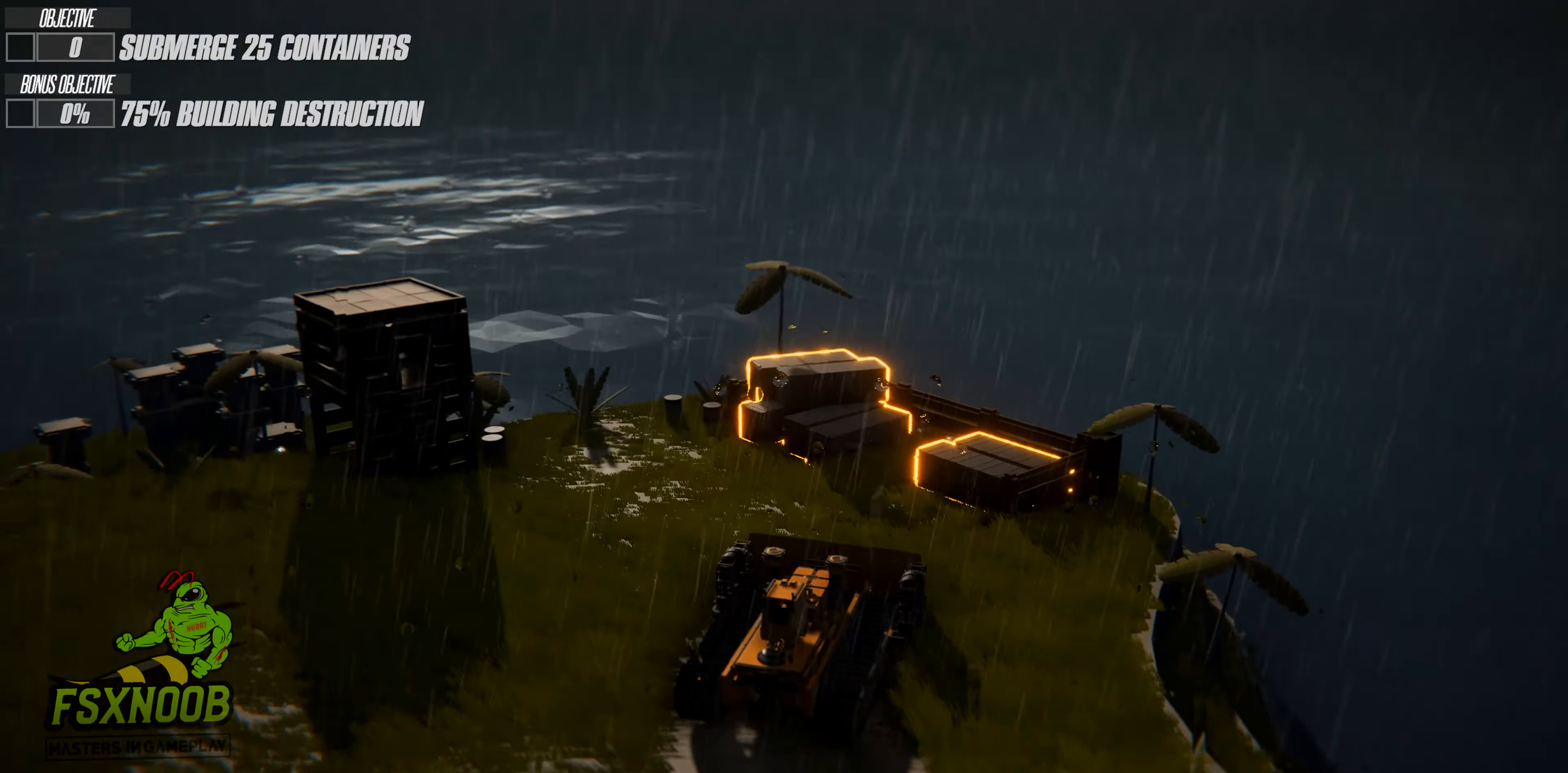
{"keys": ["a", "w"], "events": [[100, "d", "up"], [300, "a", "down"], [384, "a", "up"], [484, "a", "down"]]}
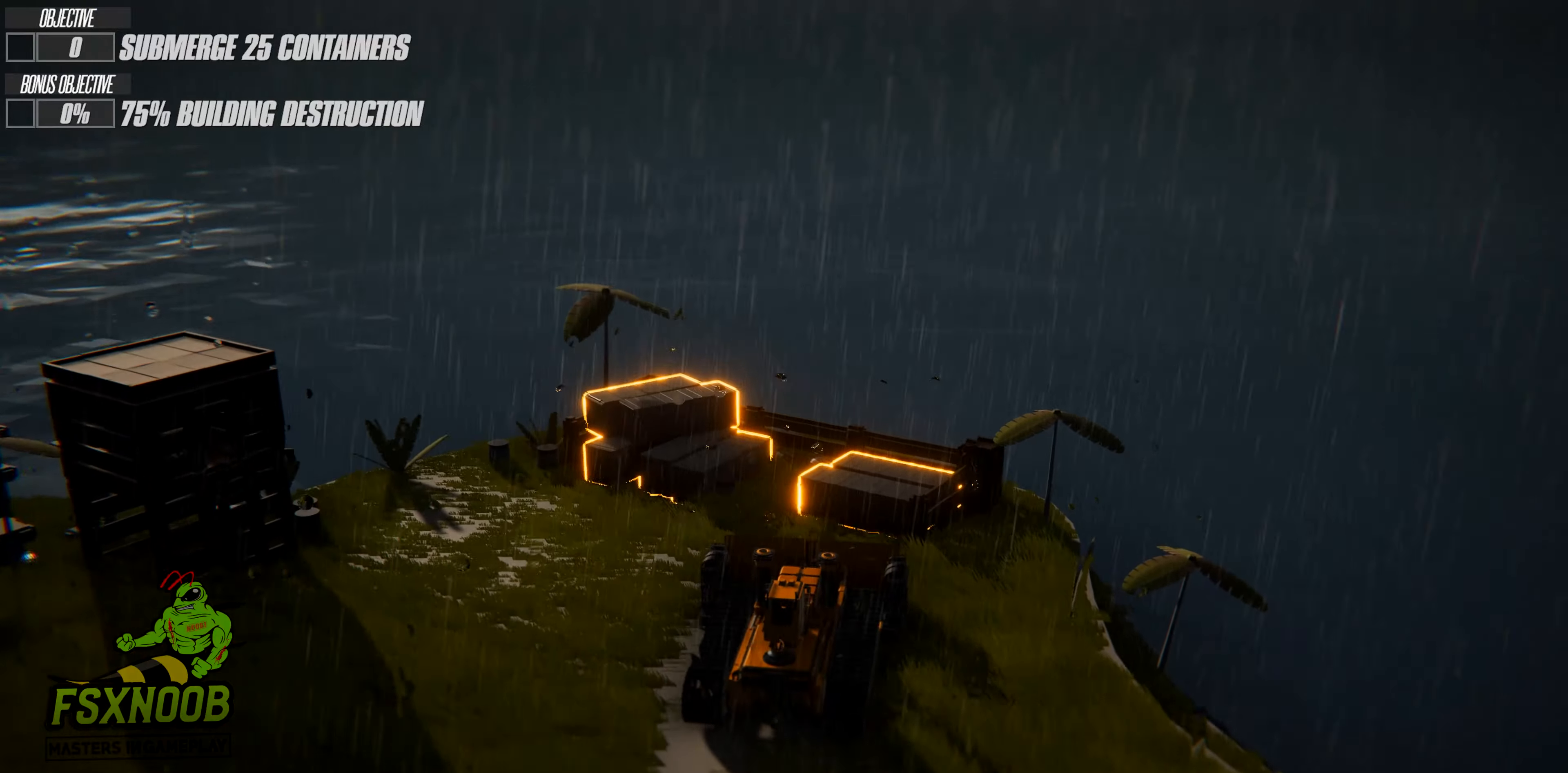
{"keys": ["a"], "events": [[83, "w", "up"]]}
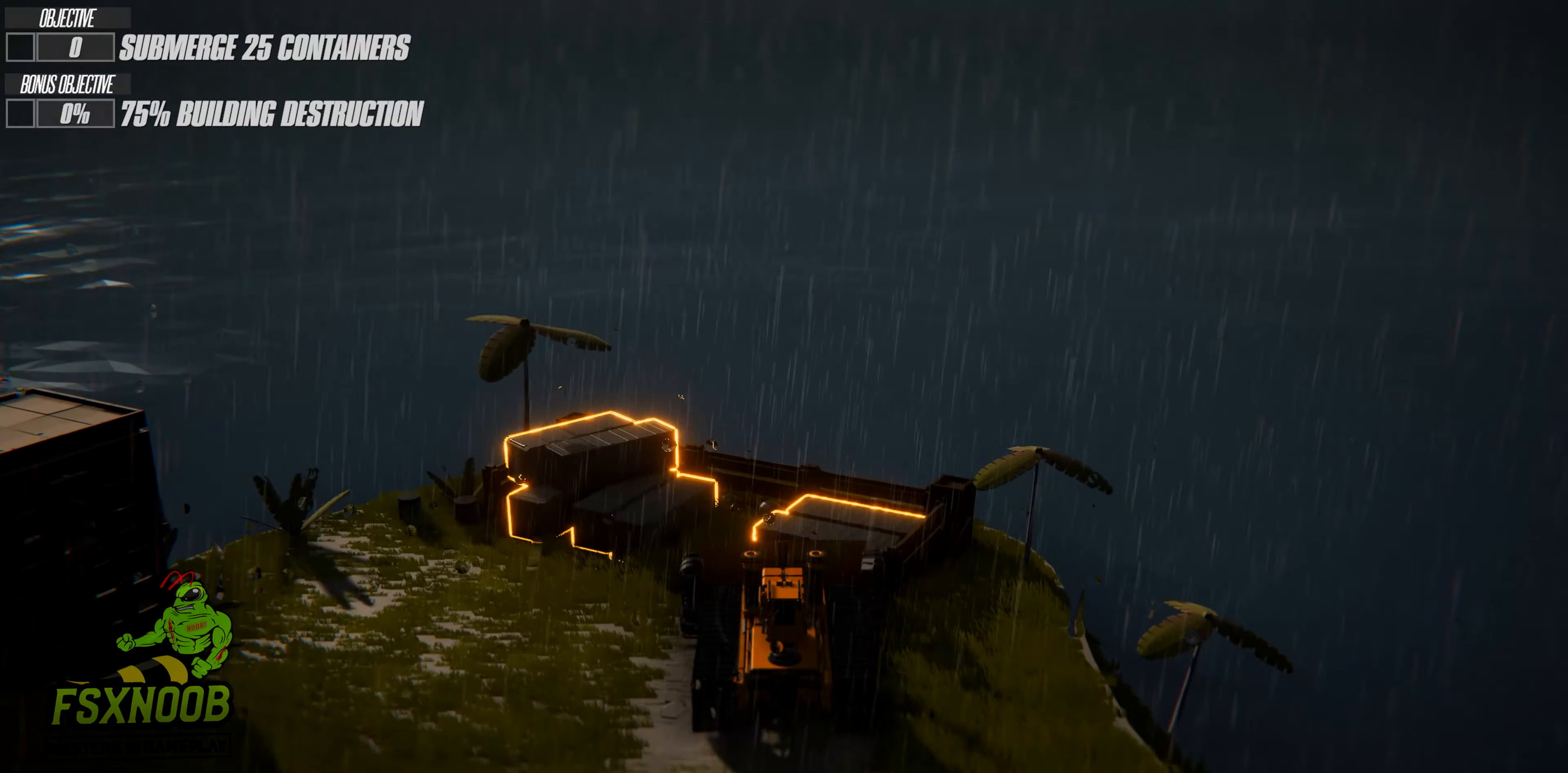
{"keys": ["a", "w"], "events": [[250, "w", "down"]]}
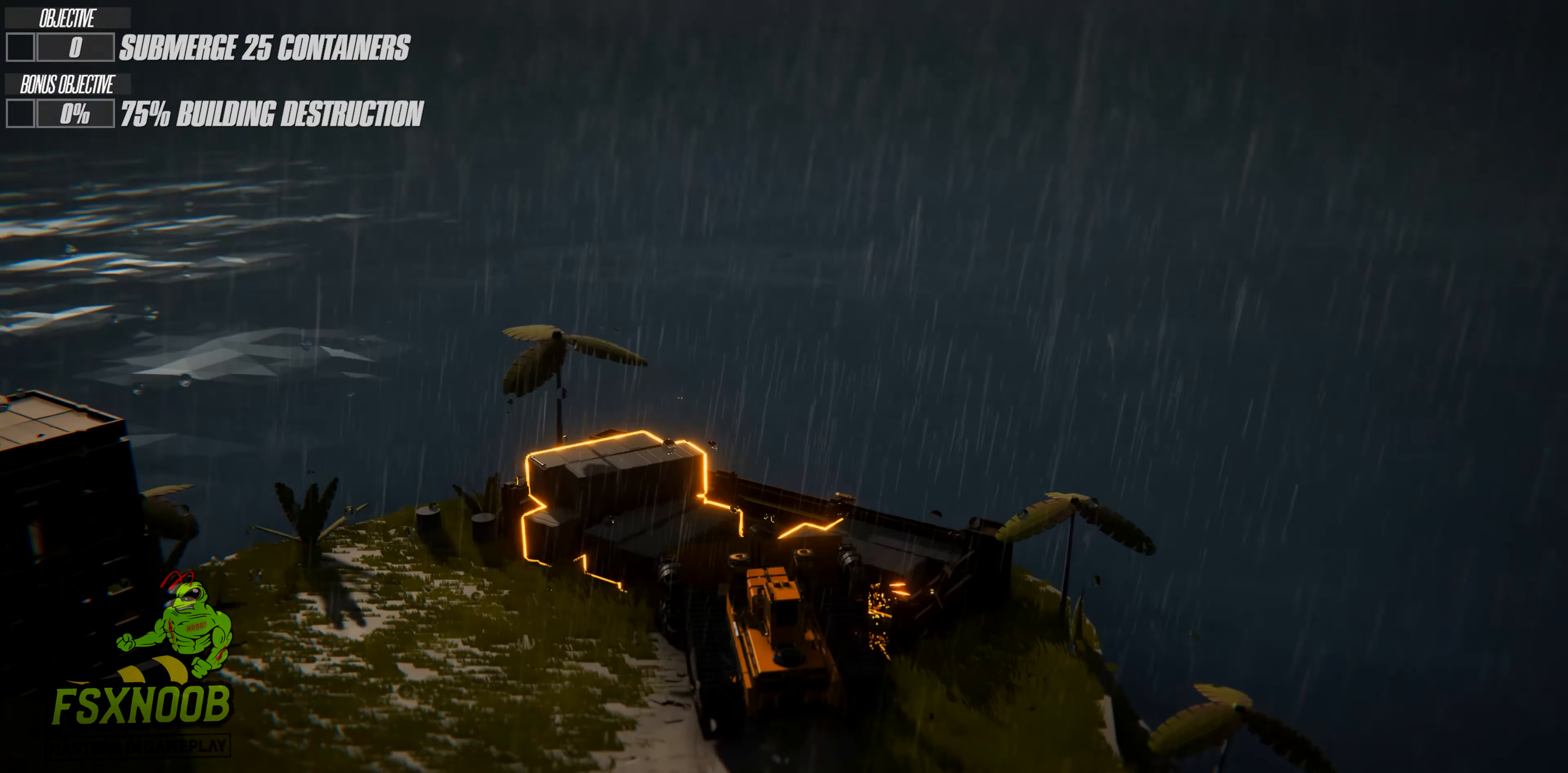
{"keys": ["a", "w"], "events": []}
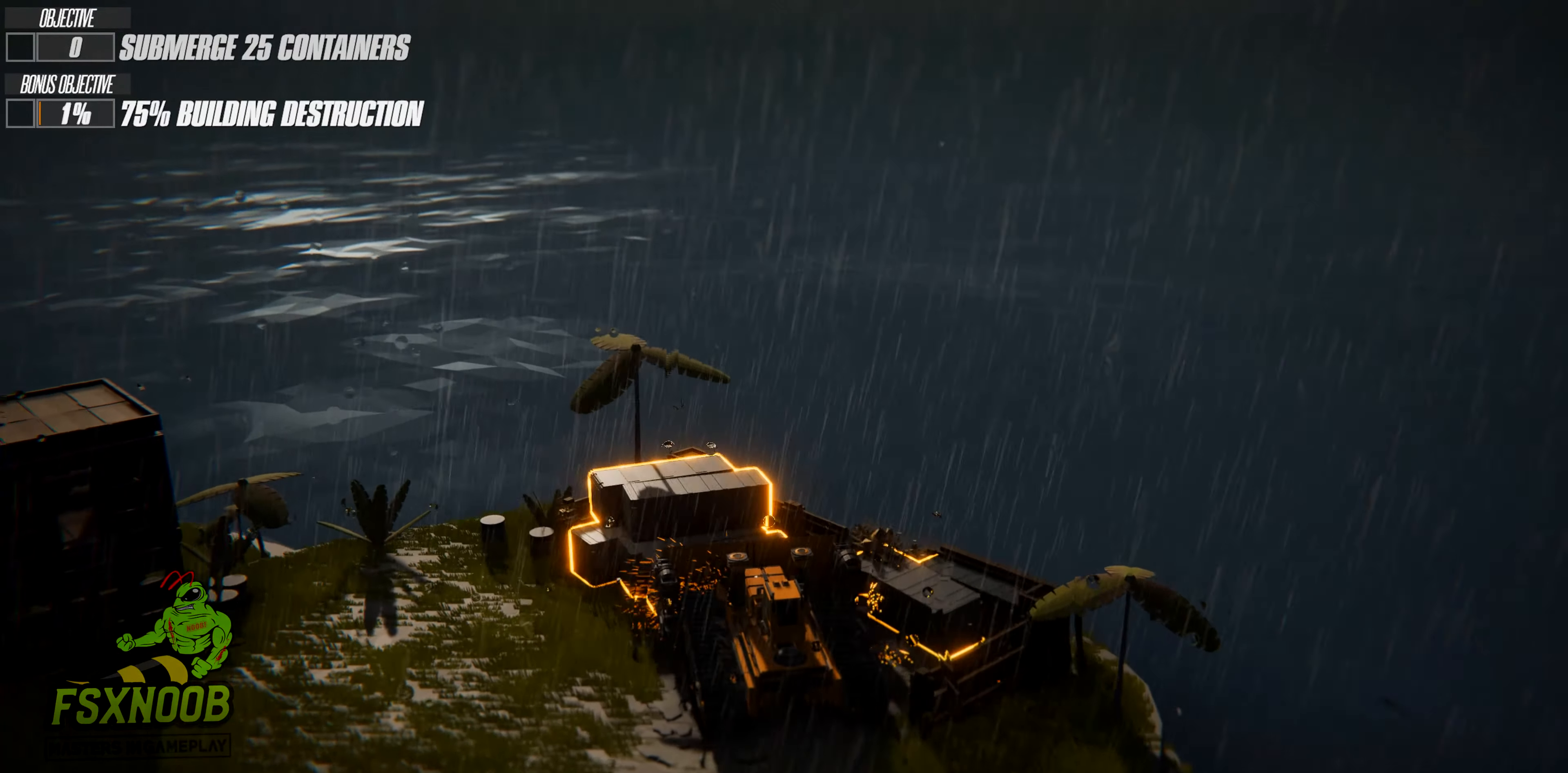
{"keys": ["a", "w"], "events": []}
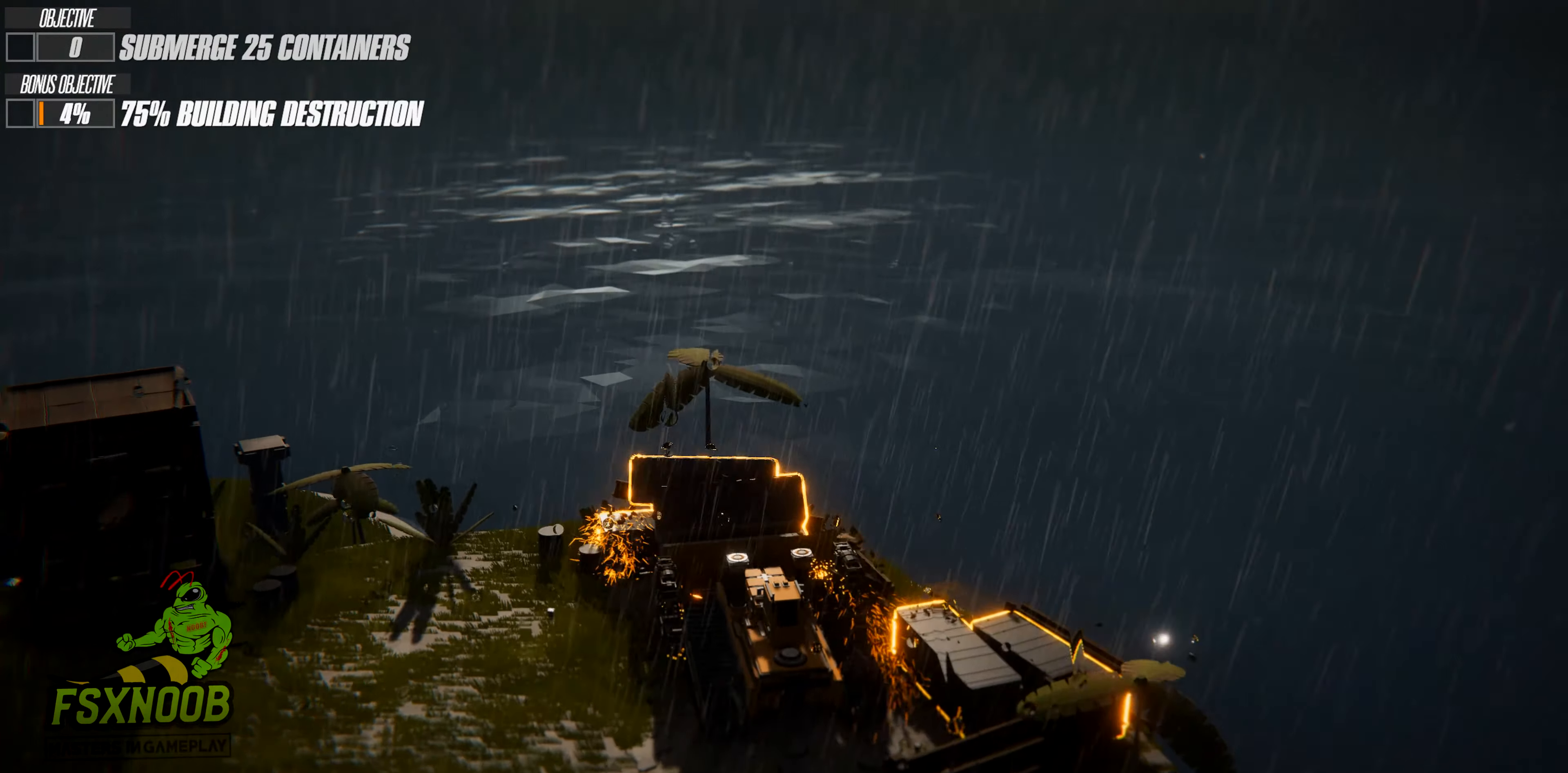
{"keys": ["a"], "events": [[333, "w", "up"]]}
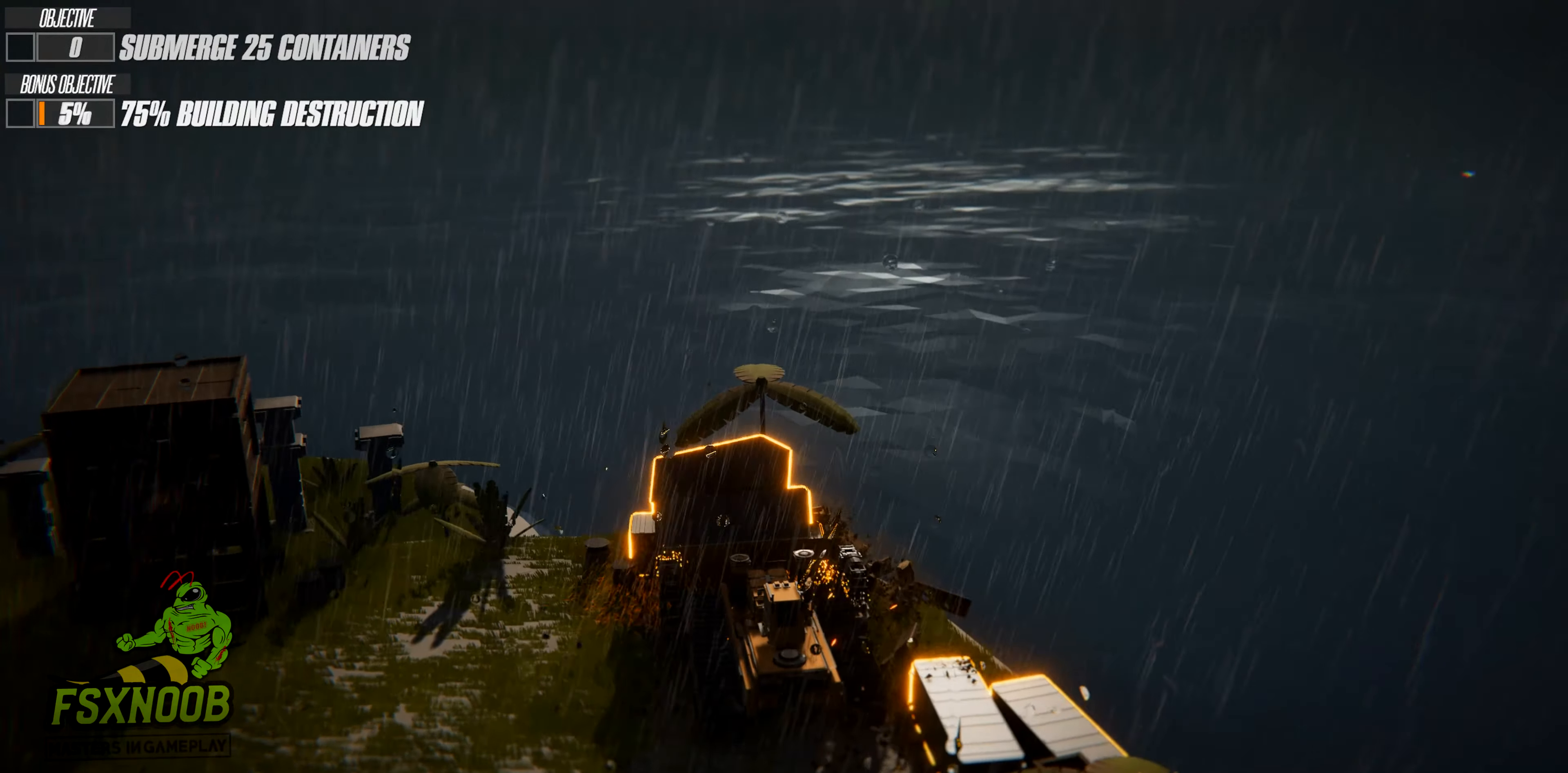
{"keys": ["d", "s"], "events": [[150, "s", "down"], [300, "a", "up"], [317, "d", "down"]]}
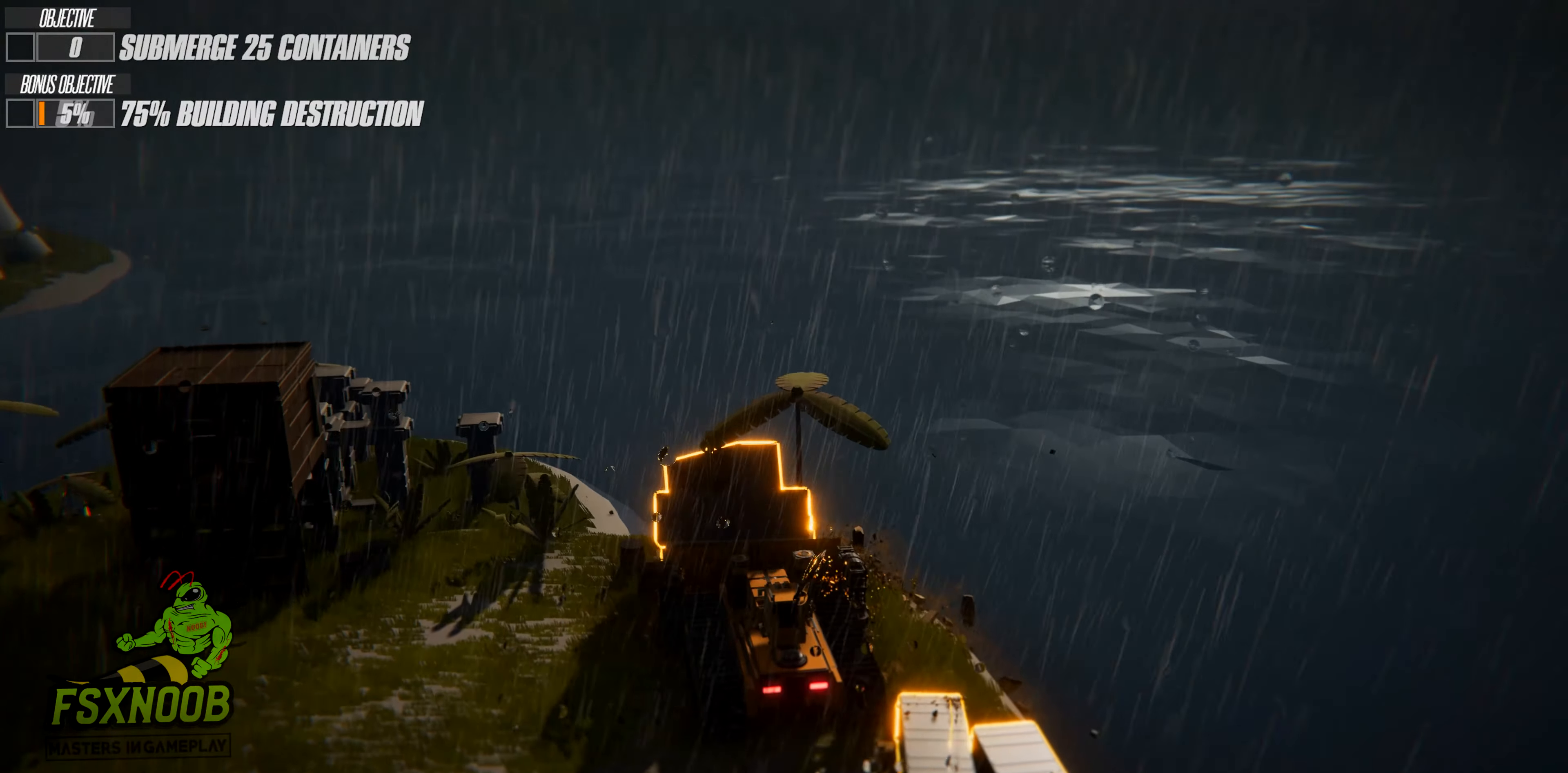
{"keys": ["d", "s"], "events": []}
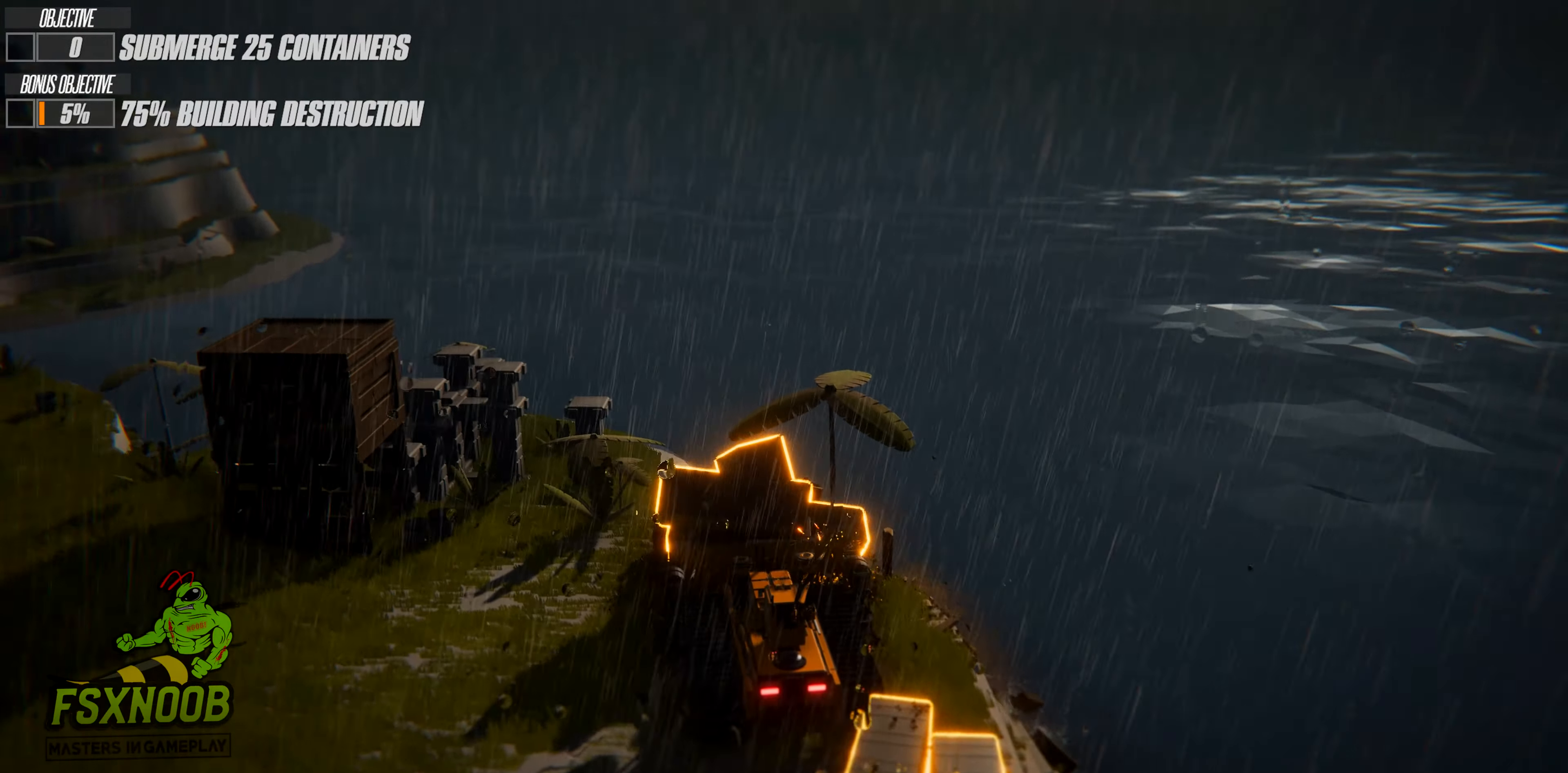
{"keys": ["d", "s"], "events": [[117, "d", "up"], [250, "d", "down"]]}
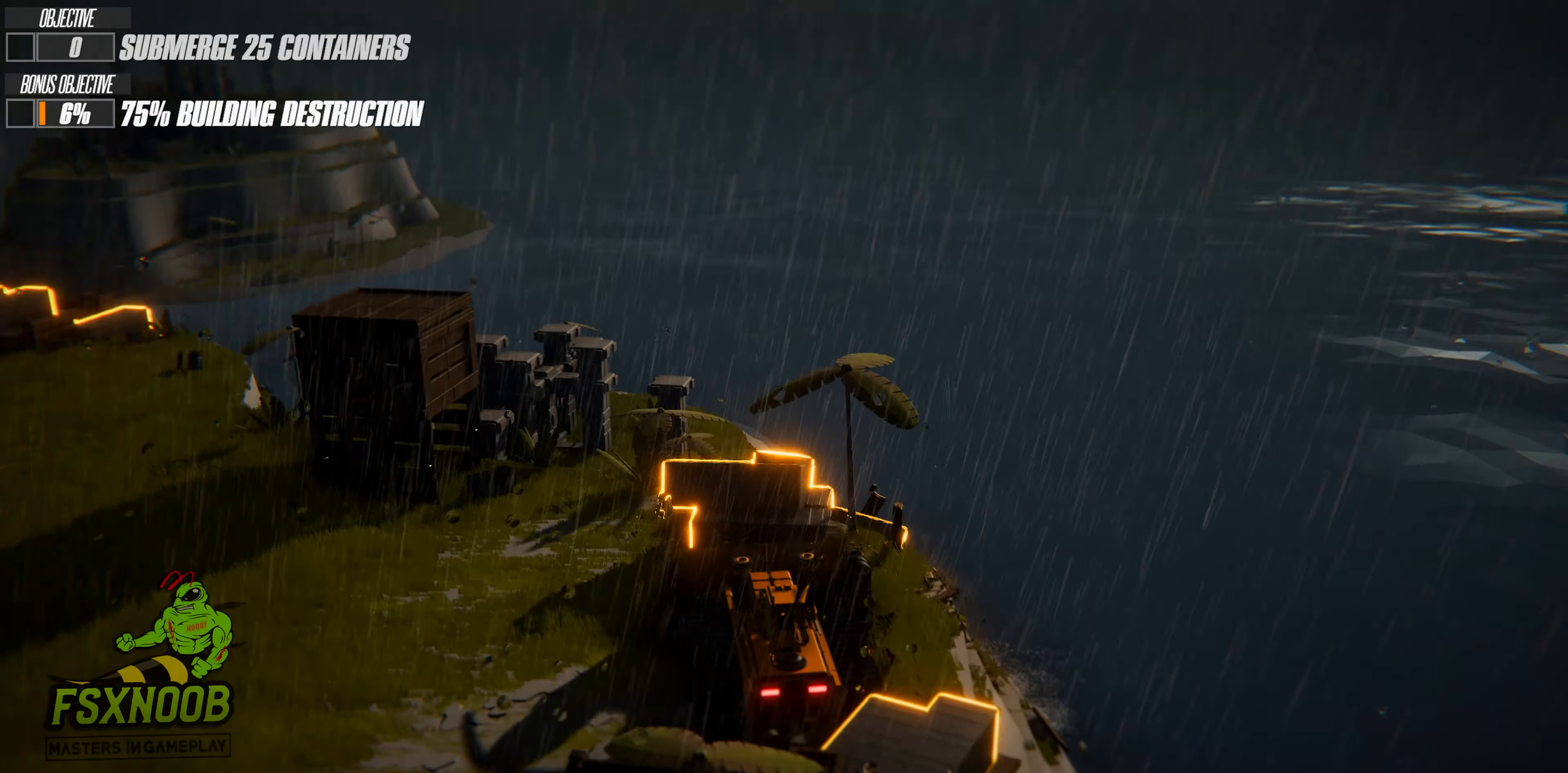
{"keys": [], "events": [[417, "d", "up"], [483, "s", "up"]]}
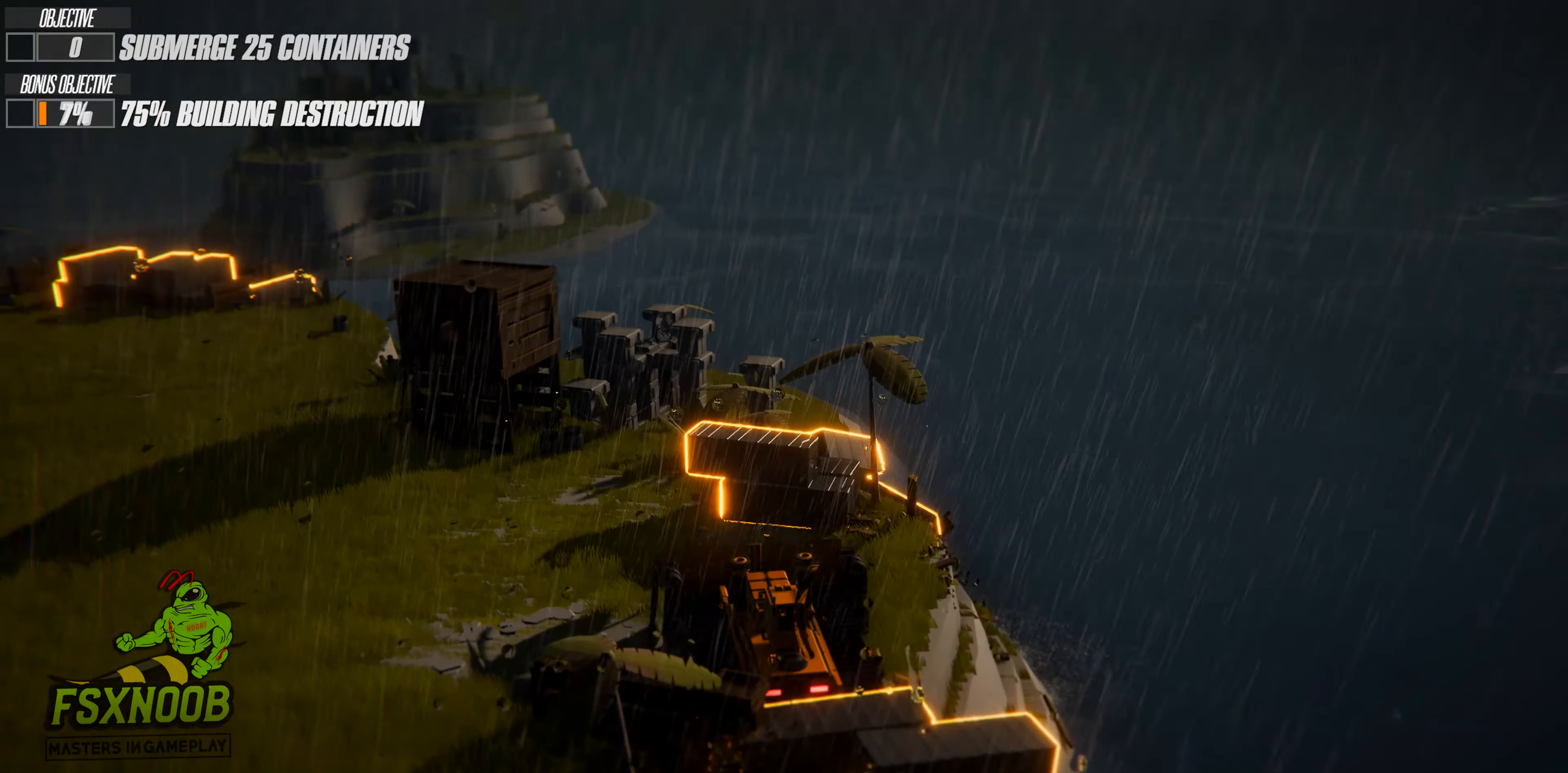
{"keys": ["w"], "events": [[84, "w", "down"]]}
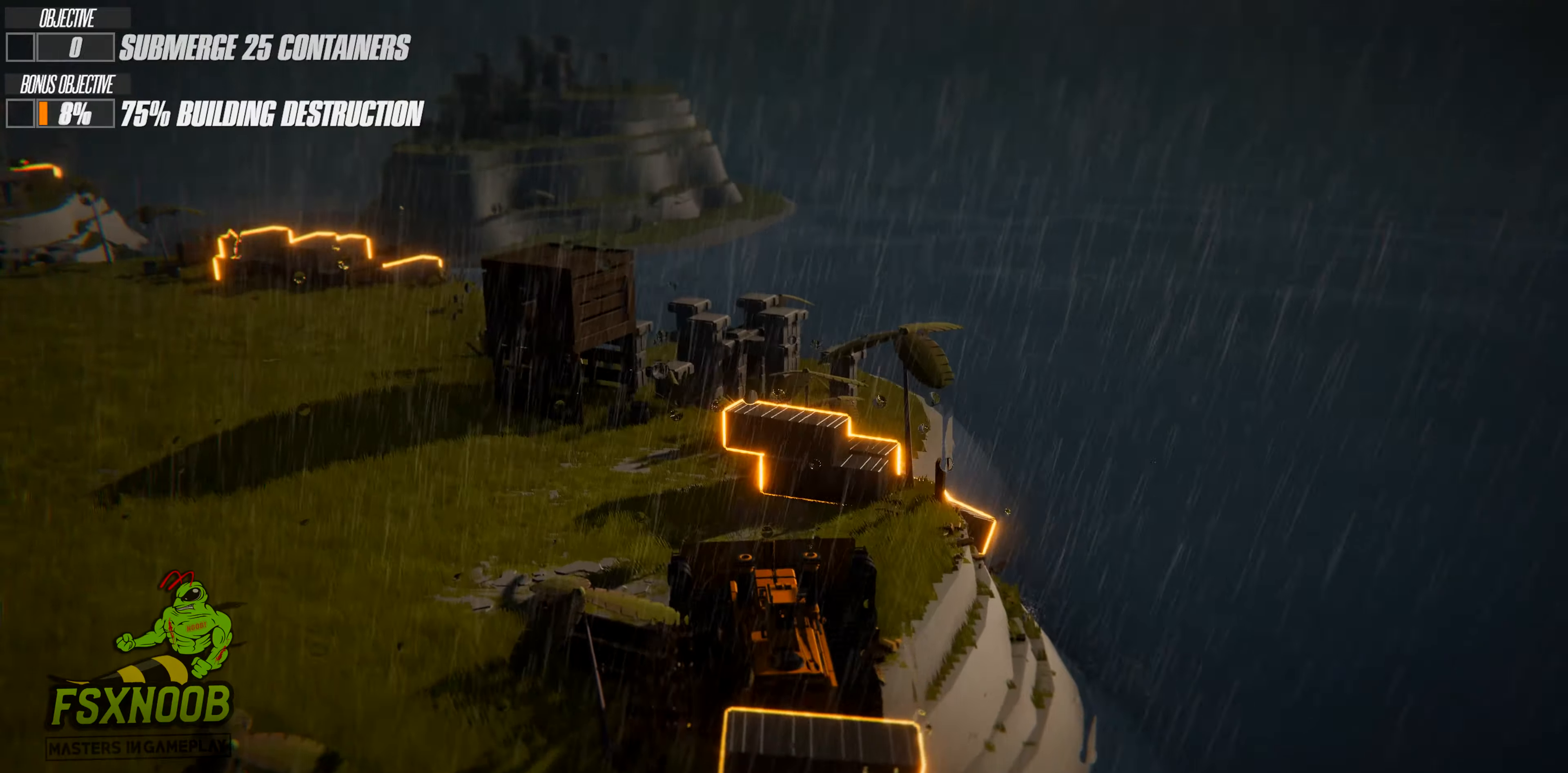
{"keys": ["d", "w"], "events": [[400, "d", "down"]]}
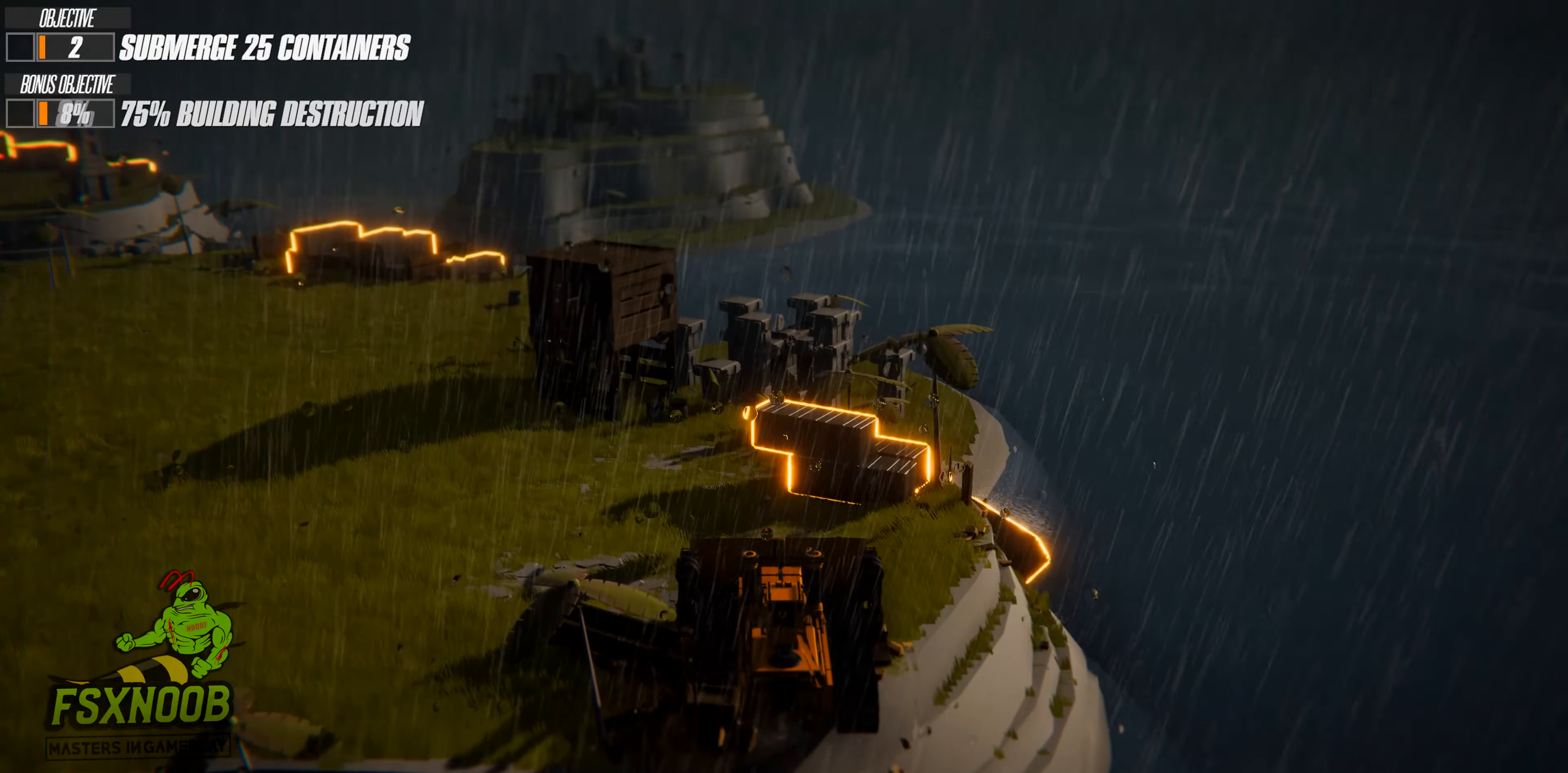
{"keys": ["shift", "w"], "events": [[201, "d", "up"], [201, "shift", "down"]]}
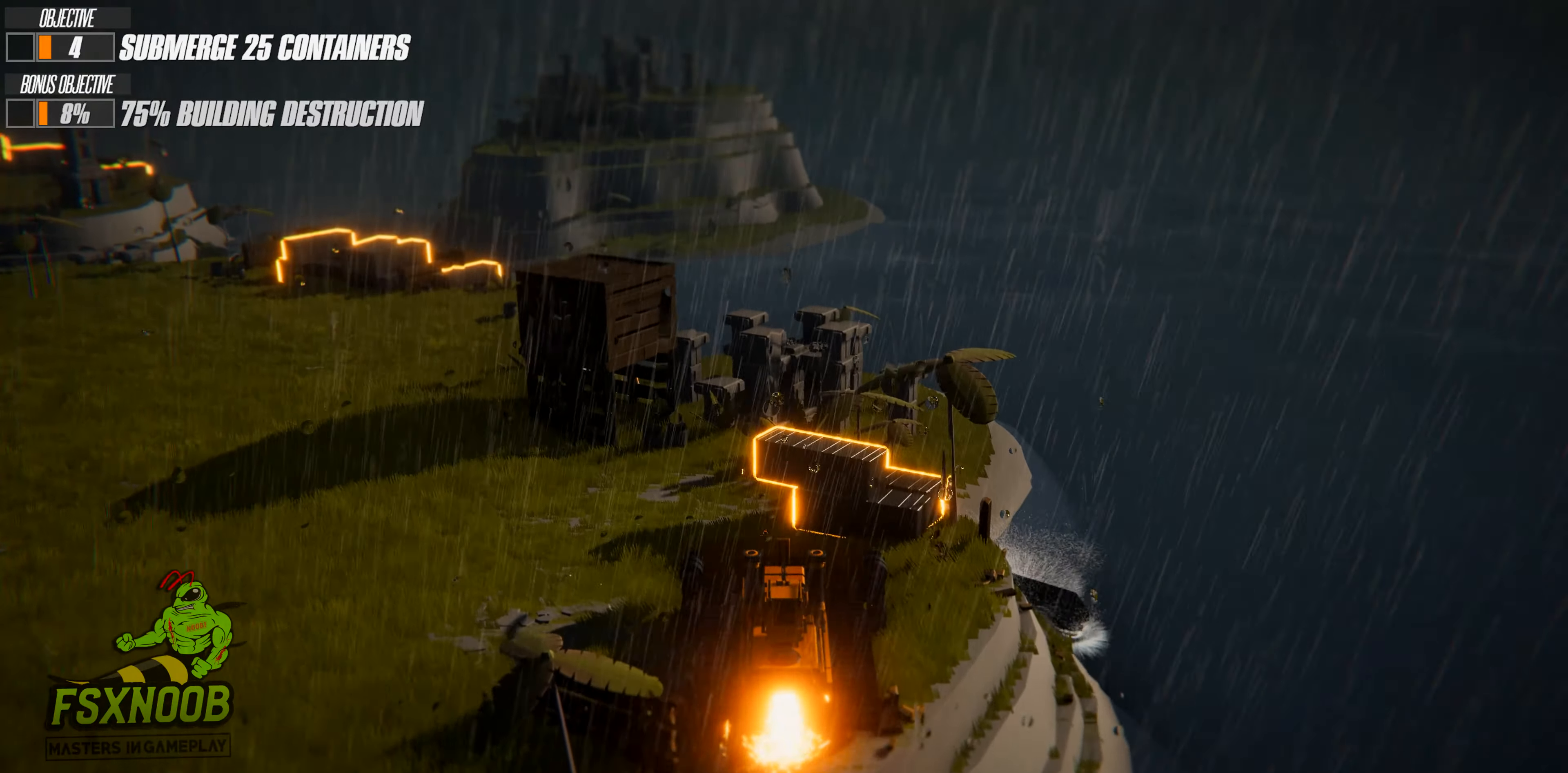
{"keys": ["a", "shift", "w"], "events": [[167, "d", "down"], [384, "d", "up"], [500, "a", "down"]]}